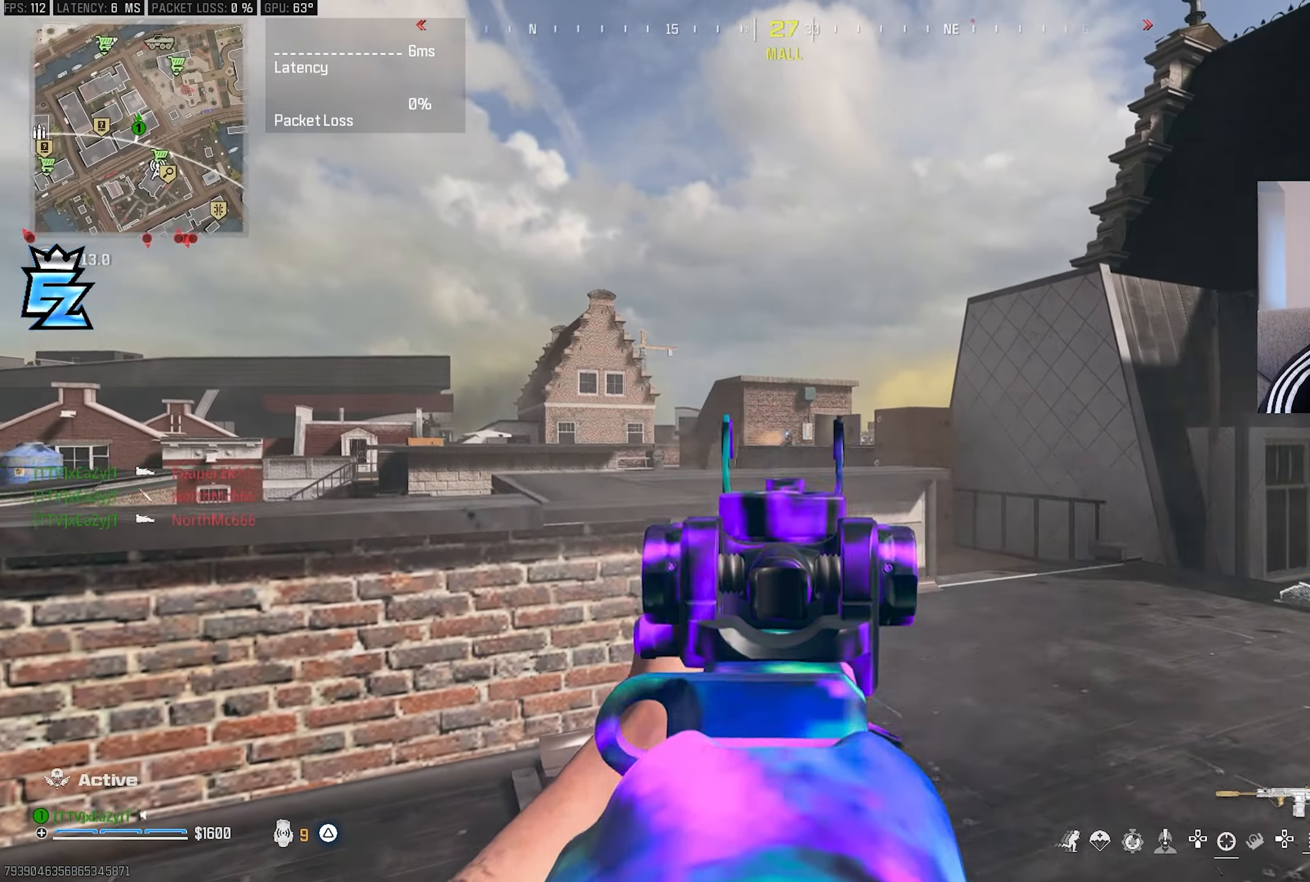
Gameplay with a controller (PlayStation layout); each line is a JSON object with the inputs held at the frame after it. "events" lists button and stick changes between this image and that frame as [ms after this image, input, new state], when the widget could be followed in between.
{"buttons": ["L1", "R1"], "left_stick": "down-left", "right_stick": "center", "events": []}
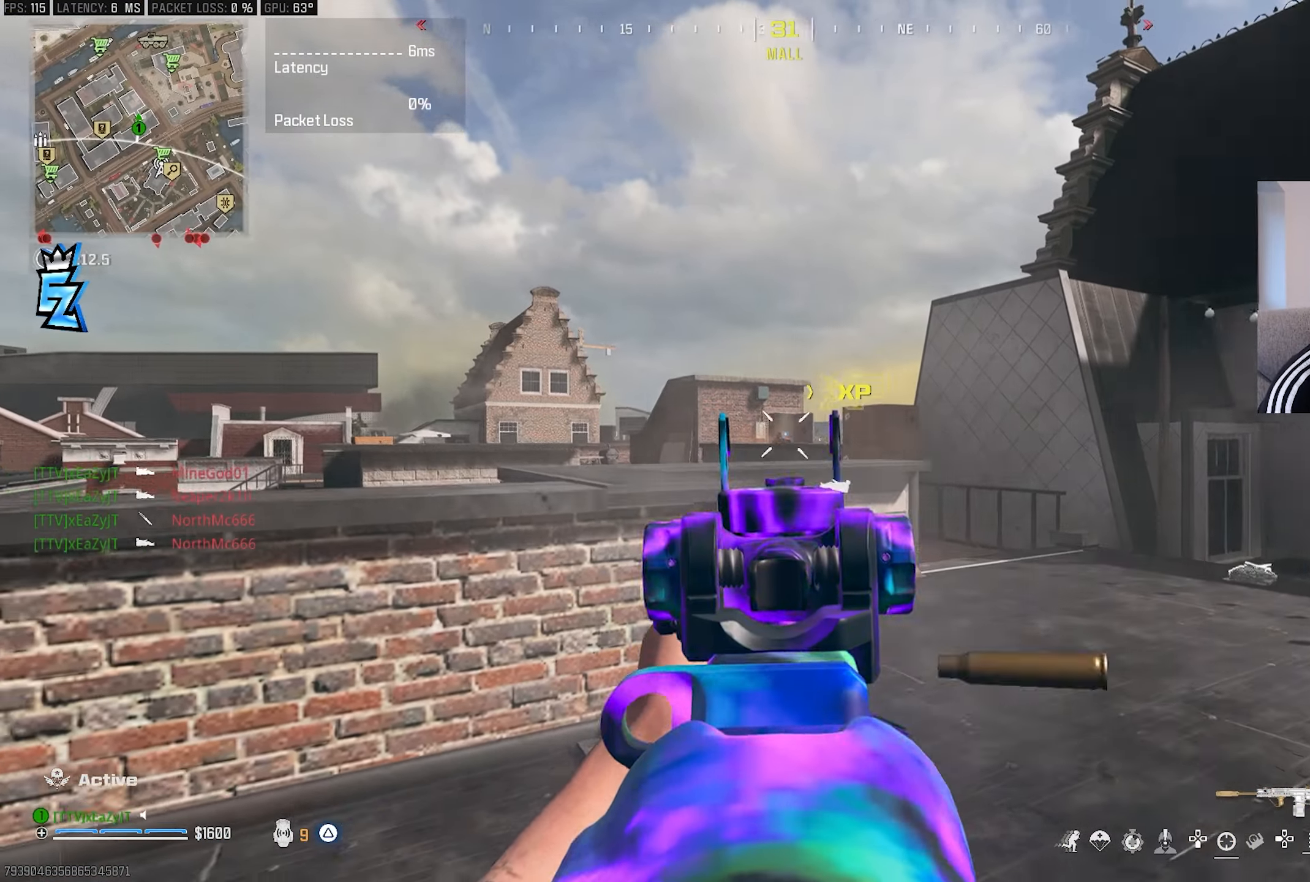
{"buttons": ["TRIANGLE"], "left_stick": "up", "right_stick": "center", "events": [[17, "L1", "up"], [17, "TRIANGLE", "down"], [50, "right_stick", "left"], [67, "R1", "up"], [100, "TRIANGLE", "up"], [200, "L3", "down"], [200, "left_stick", "up"], [283, "L3", "up"], [350, "L3", "down"], [433, "right_stick", "center"], [450, "L3", "up"], [467, "TRIANGLE", "down"]]}
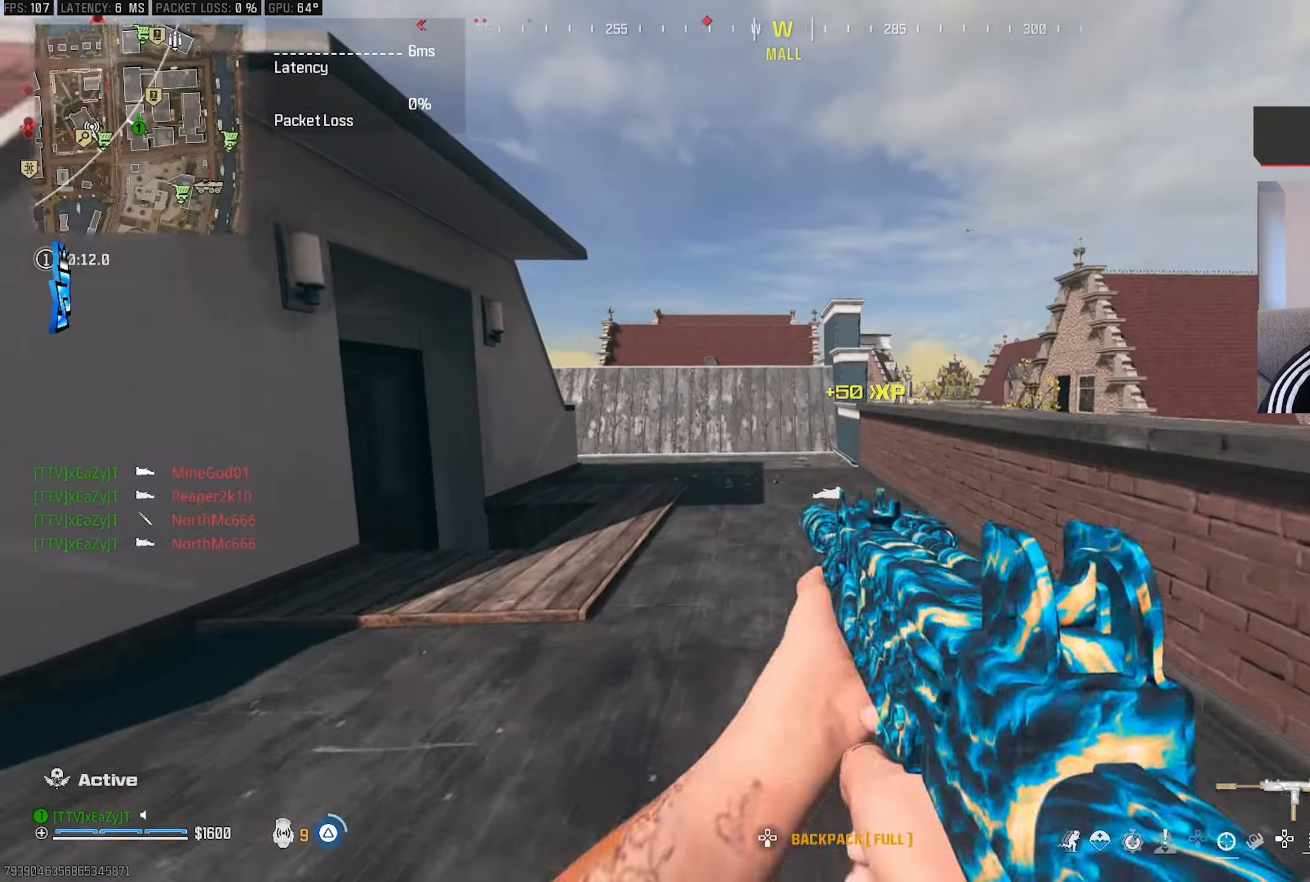
{"buttons": [], "left_stick": "center", "right_stick": "left", "events": [[17, "L3", "down"], [17, "TRIANGLE", "up"], [100, "TRIANGLE", "down"], [133, "L3", "up"], [167, "TRIANGLE", "up"], [183, "L3", "down"], [233, "TRIANGLE", "down"], [283, "L3", "up"], [317, "TRIANGLE", "up"], [367, "L3", "down"], [383, "TRIANGLE", "down"], [433, "right_stick", "left"], [450, "L3", "up"], [450, "left_stick", "center"], [483, "TRIANGLE", "up"]]}
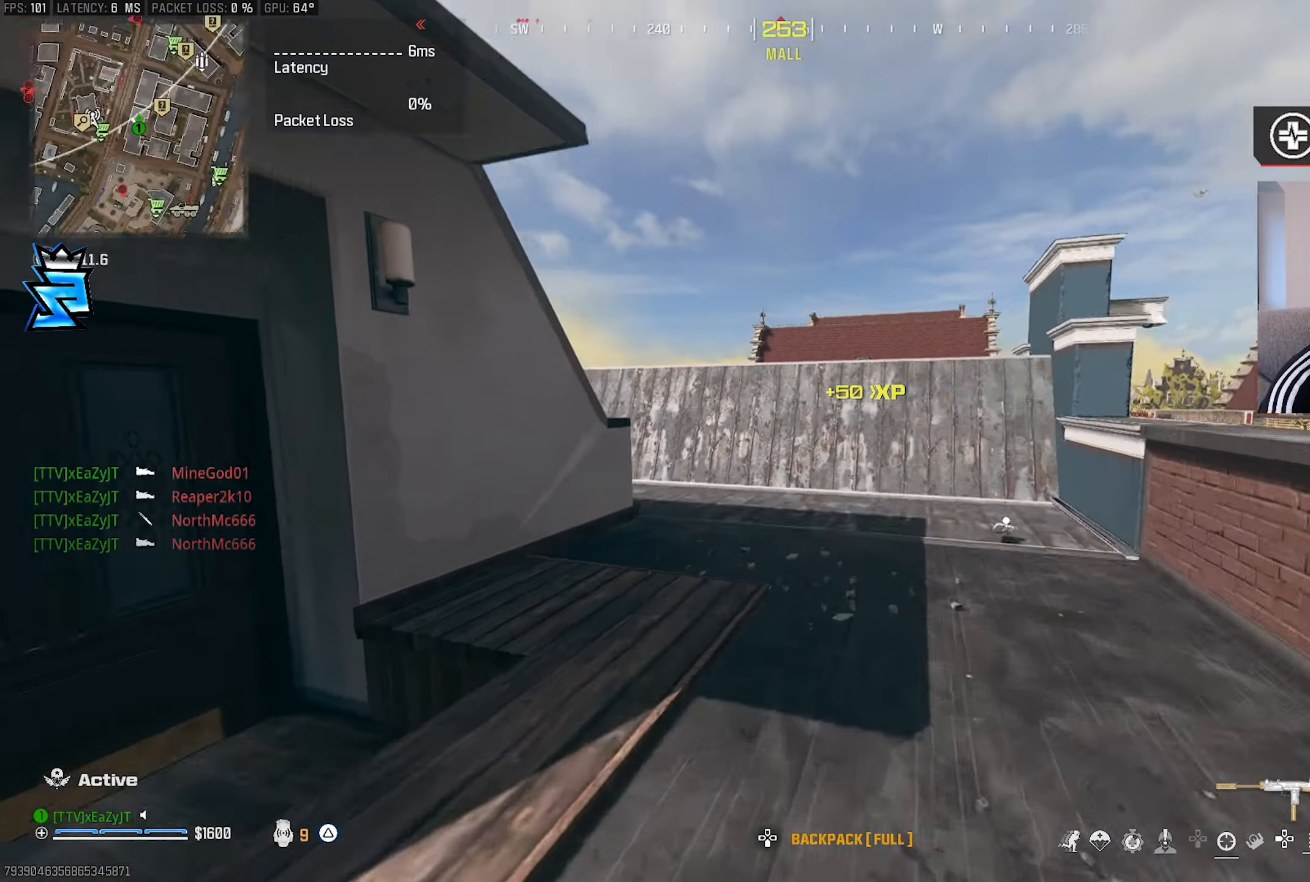
{"buttons": [], "left_stick": "center", "right_stick": "center", "events": [[50, "L3", "down"], [50, "left_stick", "up"], [50, "right_stick", "center"], [100, "TRIANGLE", "down"], [150, "L3", "up"], [150, "left_stick", "center"], [167, "TRIANGLE", "up"], [233, "L3", "down"], [233, "left_stick", "up"], [250, "TRIANGLE", "down"], [300, "L3", "up"], [300, "left_stick", "center"], [333, "TRIANGLE", "up"], [400, "L3", "down"], [400, "TRIANGLE", "down"], [400, "left_stick", "up"], [483, "L3", "up"], [483, "TRIANGLE", "up"], [483, "left_stick", "center"]]}
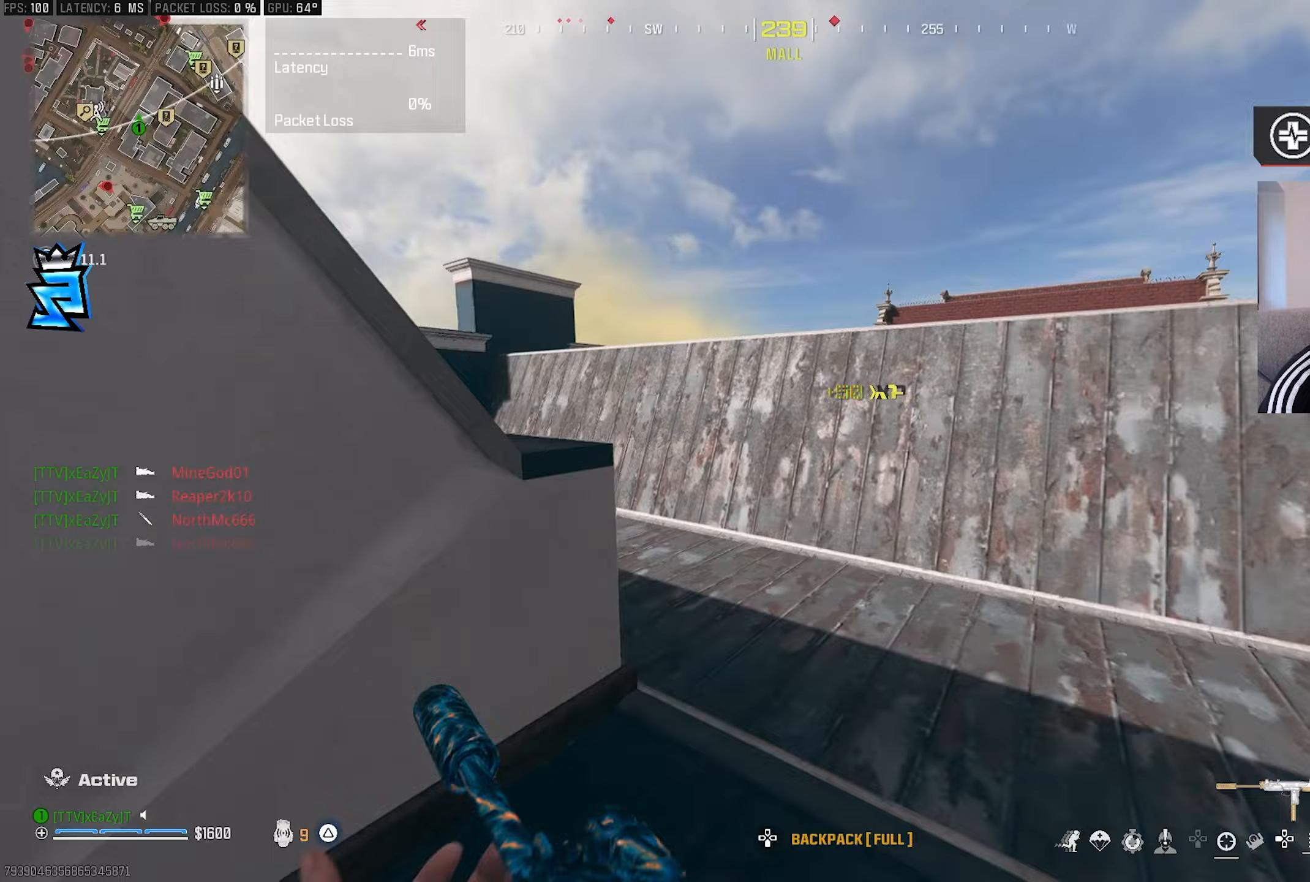
{"buttons": ["L3", "R3"], "left_stick": "up", "right_stick": "center", "events": [[67, "TRIANGLE", "down"], [100, "L3", "down"], [100, "left_stick", "up"], [150, "L3", "up"], [150, "TRIANGLE", "up"], [150, "left_stick", "center"], [283, "L3", "down"], [283, "left_stick", "up"], [333, "L3", "up"], [333, "R3", "down"], [333, "left_stick", "center"], [400, "R3", "up"], [467, "R3", "down"], [483, "L3", "down"], [483, "left_stick", "up"]]}
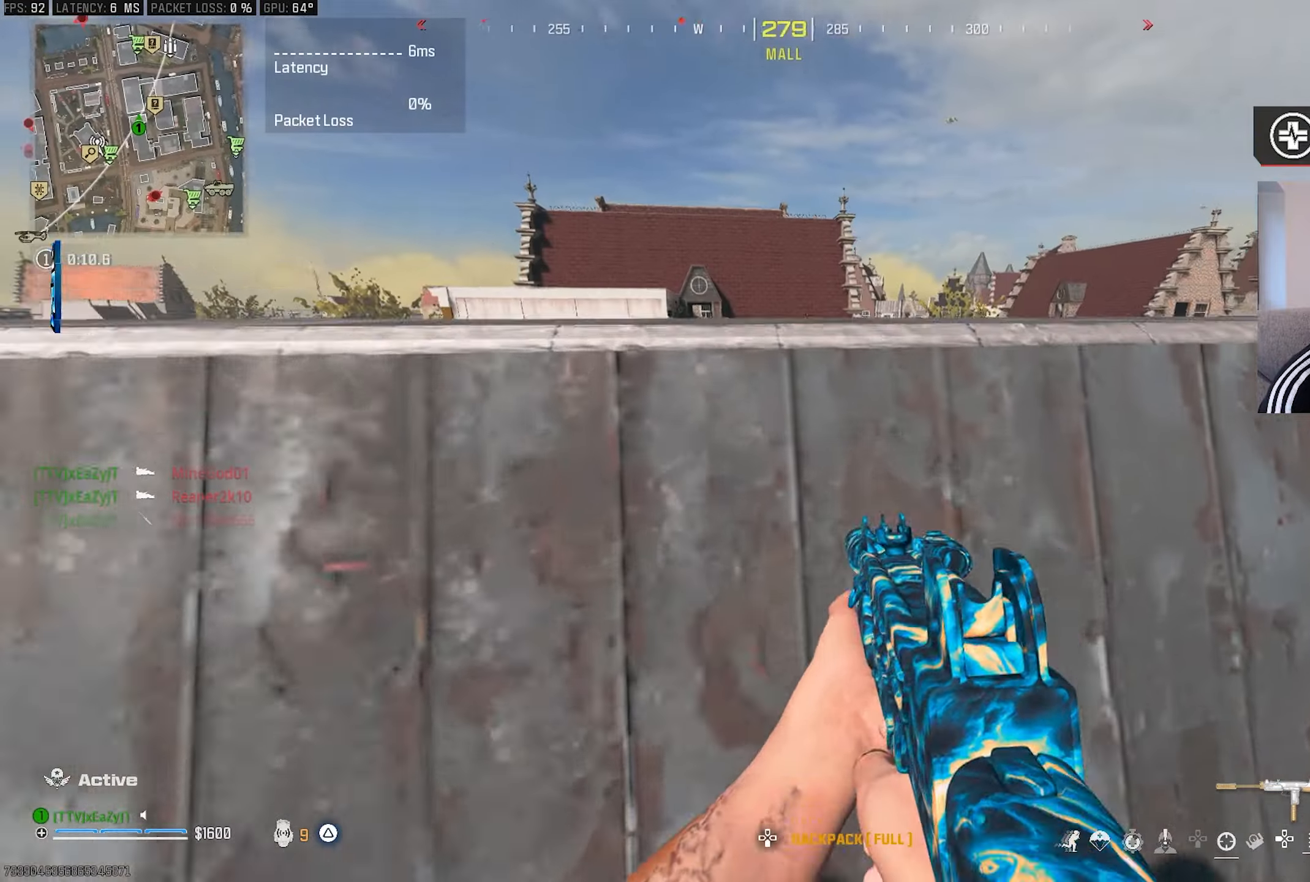
{"buttons": ["L1"], "left_stick": "left", "right_stick": "right", "events": [[50, "L3", "up"], [50, "R3", "up"], [50, "left_stick", "center"], [117, "R3", "down"], [133, "L3", "down"], [133, "left_stick", "up"], [217, "L3", "up"], [217, "R3", "up"], [217, "left_stick", "center"], [400, "left_stick", "left"], [483, "right_stick", "right"], [500, "L1", "down"]]}
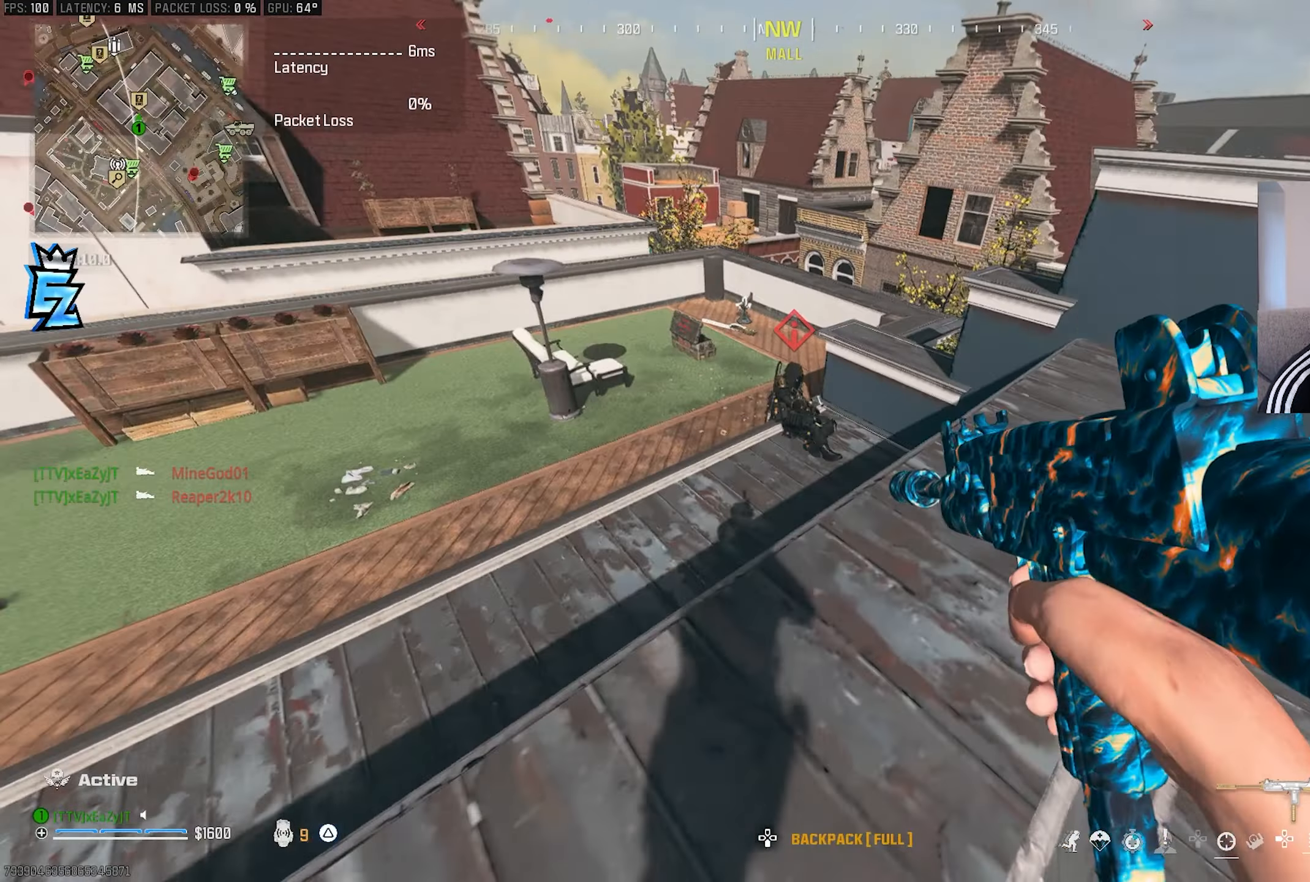
{"buttons": ["L1", "R1"], "left_stick": "down-right", "right_stick": "center", "events": [[33, "R1", "down"], [83, "right_stick", "up"], [117, "left_stick", "center"], [167, "left_stick", "up-left"], [217, "right_stick", "center"], [283, "left_stick", "center"], [367, "left_stick", "down-right"], [400, "right_stick", "left"], [500, "right_stick", "center"]]}
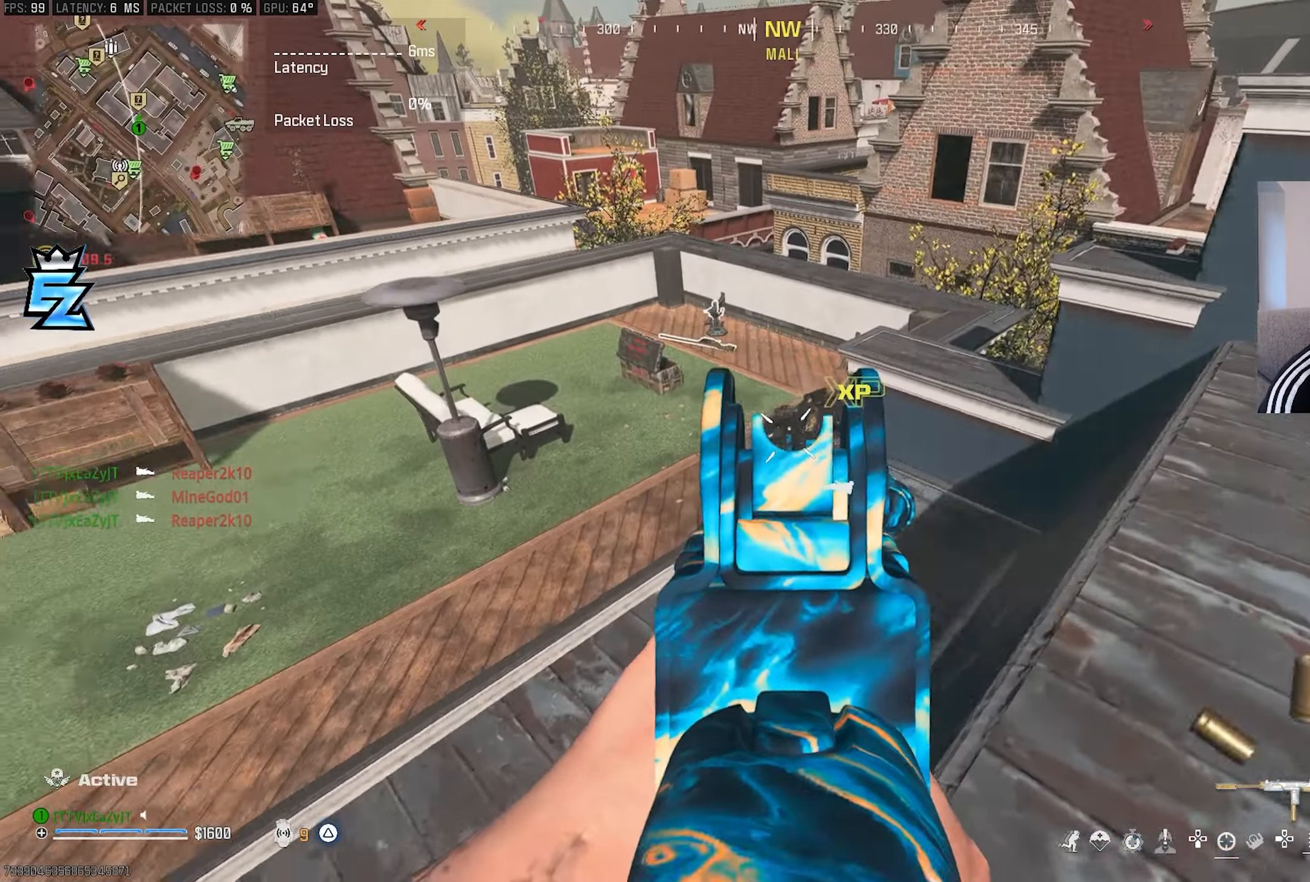
{"buttons": ["L1", "R1"], "left_stick": "center", "right_stick": "center", "events": [[117, "L1", "up"], [150, "left_stick", "center"], [183, "R1", "up"], [267, "L1", "down"], [283, "R1", "down"], [283, "left_stick", "left"], [350, "left_stick", "center"]]}
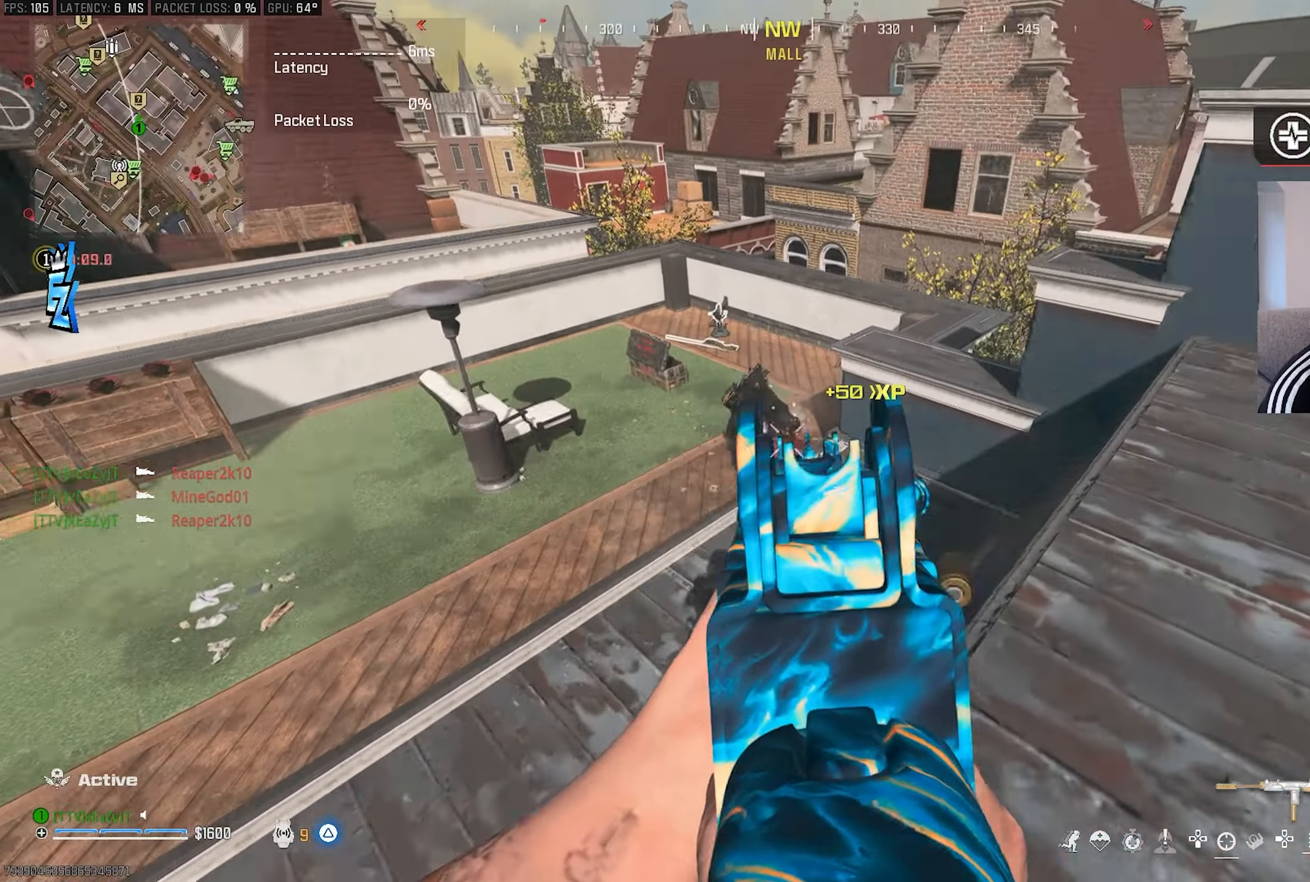
{"buttons": ["L1", "R1"], "left_stick": "down", "right_stick": "center", "events": [[33, "right_stick", "up-left"], [83, "left_stick", "left"], [83, "right_stick", "left"], [167, "left_stick", "center"], [200, "right_stick", "center"], [267, "left_stick", "down"]]}
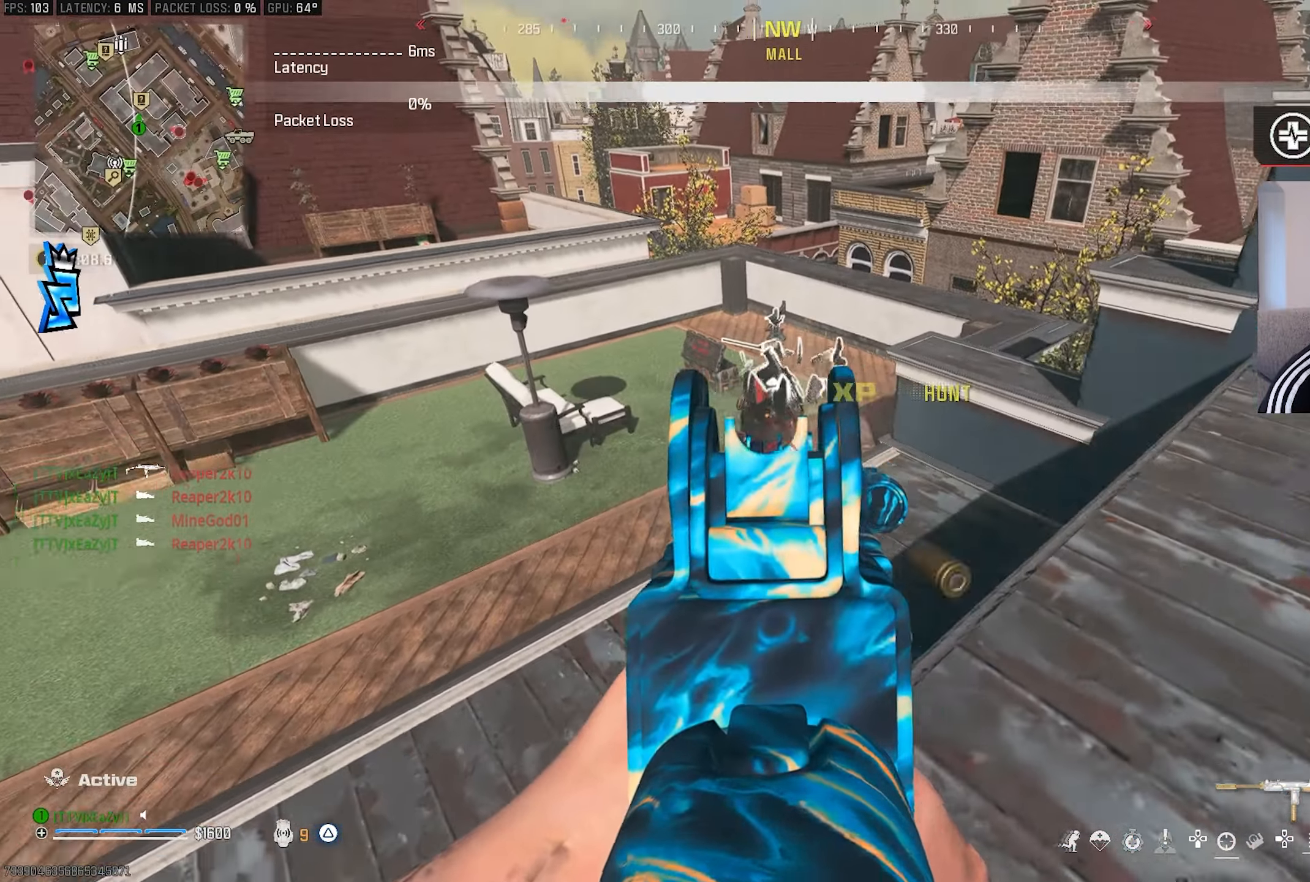
{"buttons": ["L3"], "left_stick": "up", "right_stick": "up-right", "events": [[67, "left_stick", "down-right"], [100, "L1", "up"], [100, "TRIANGLE", "down"], [133, "right_stick", "right"], [150, "R1", "up"], [167, "TRIANGLE", "up"], [267, "L3", "down"], [267, "left_stick", "up-right"], [333, "right_stick", "up-right"], [367, "L3", "up"], [417, "TRIANGLE", "down"], [450, "L3", "down"], [450, "left_stick", "up"], [483, "TRIANGLE", "up"]]}
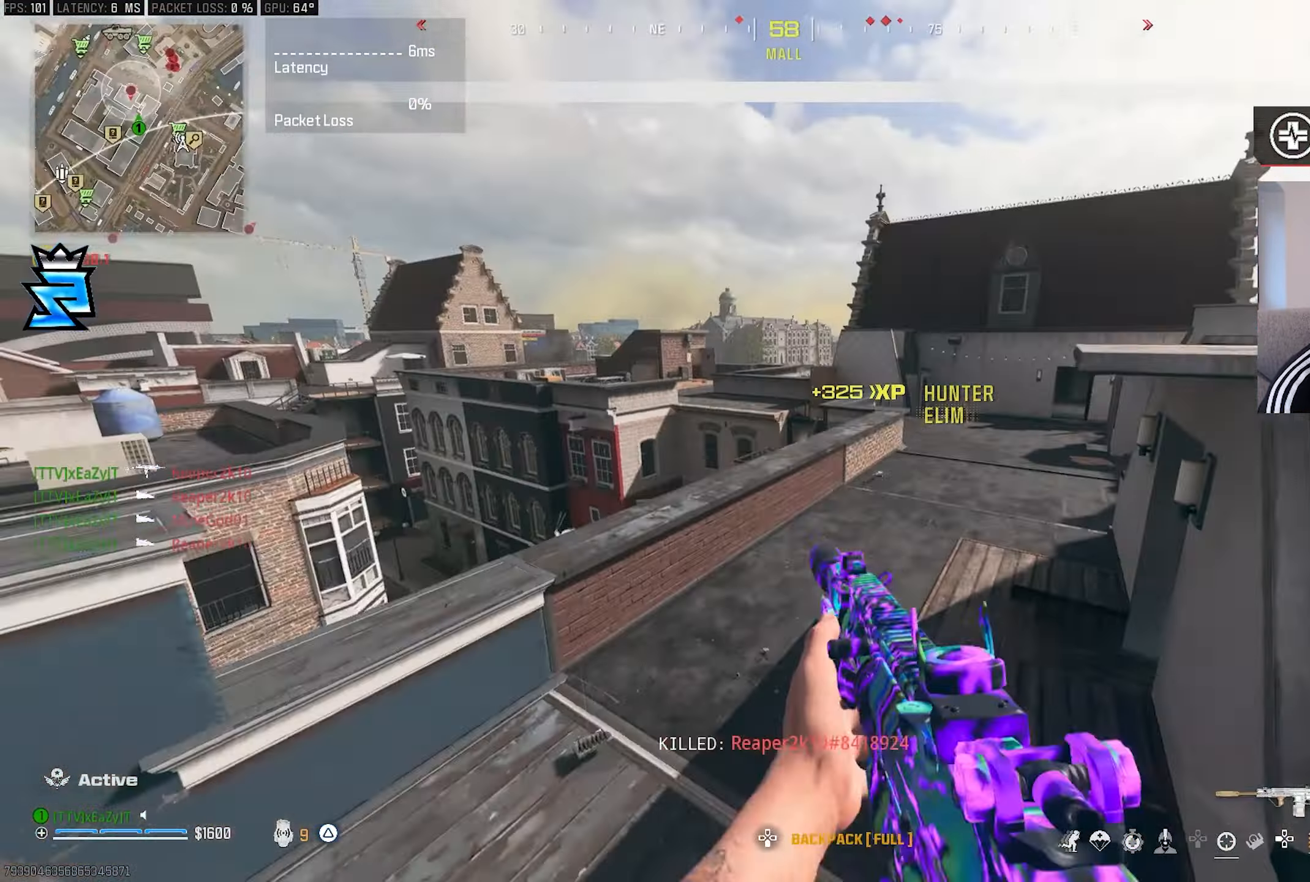
{"buttons": ["L3"], "left_stick": "up", "right_stick": "center", "events": [[17, "right_stick", "center"], [50, "L3", "up"], [50, "left_stick", "up-right"], [150, "L3", "down"], [200, "right_stick", "right"], [233, "L3", "up"], [233, "left_stick", "center"], [333, "L3", "down"], [333, "left_stick", "up"], [333, "right_stick", "center"]]}
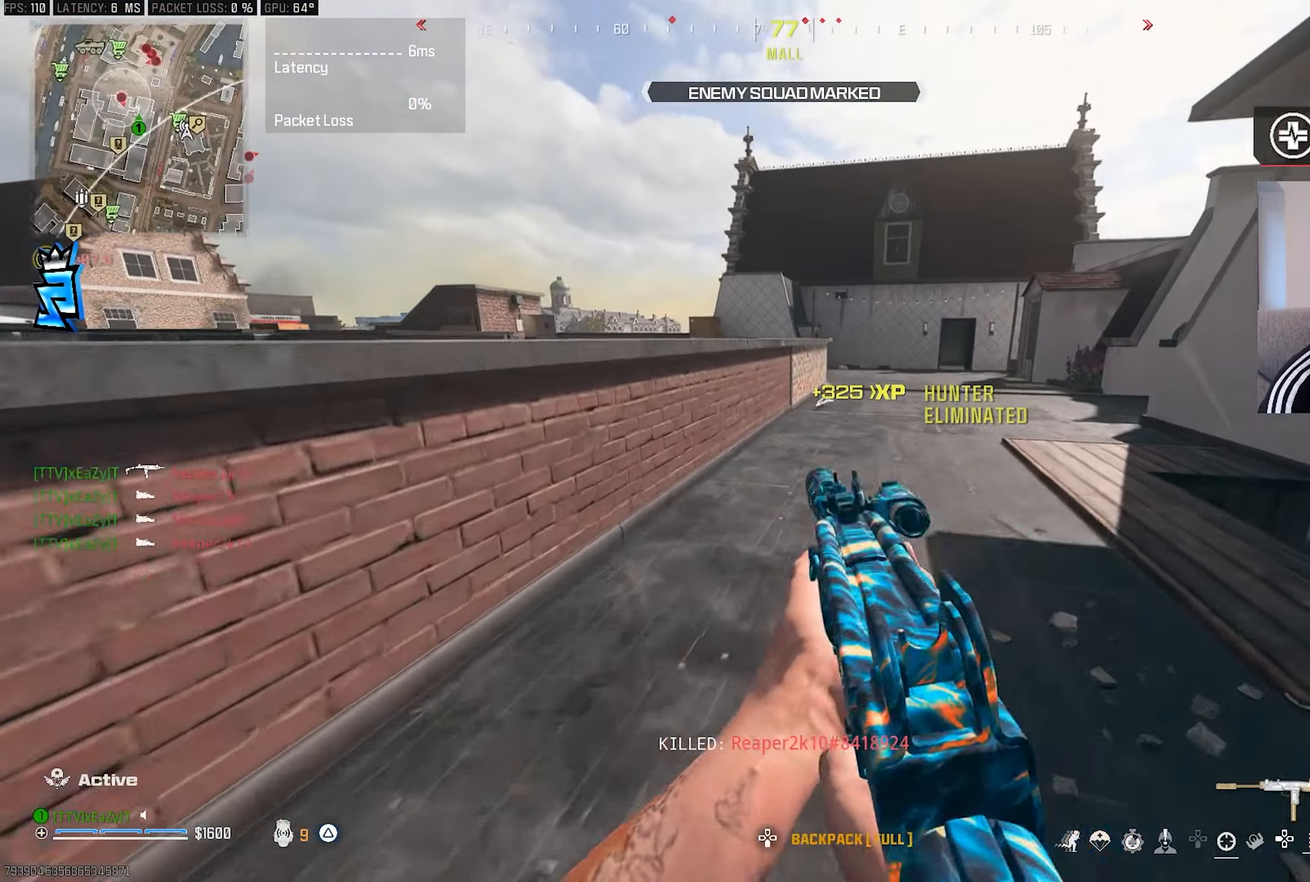
{"buttons": [], "left_stick": "center", "right_stick": "right", "events": [[17, "CIRCLE", "down"], [67, "L3", "up"], [67, "left_stick", "center"], [83, "CIRCLE", "up"], [167, "left_stick", "up-right"], [183, "SQUARE", "down"], [233, "left_stick", "center"], [250, "SQUARE", "up"], [383, "right_stick", "right"], [400, "left_stick", "up-right"], [500, "left_stick", "center"]]}
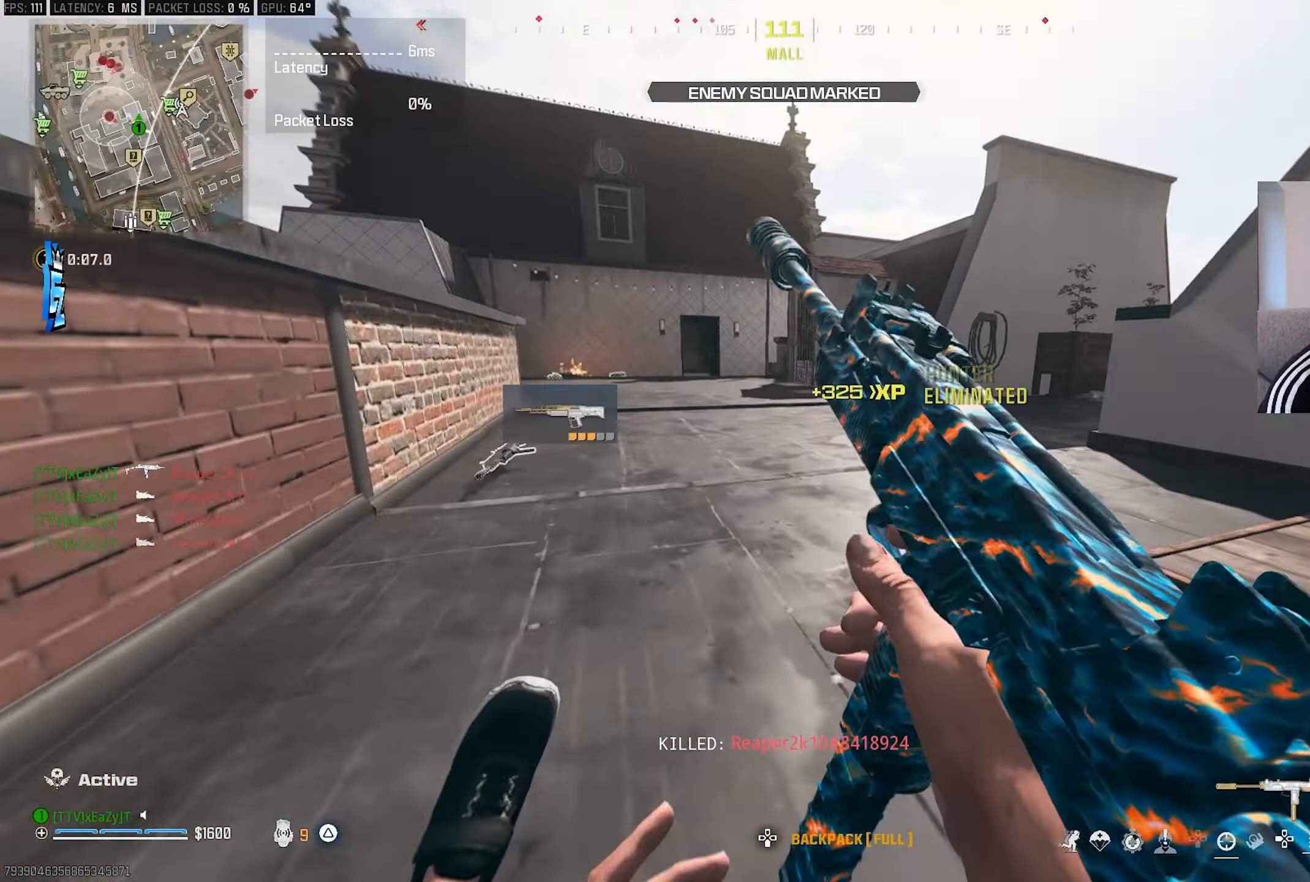
{"buttons": ["R3"], "left_stick": "center", "right_stick": "left", "events": [[50, "right_stick", "center"], [117, "R3", "down"], [200, "R3", "up"], [300, "right_stick", "left"], [450, "R3", "down"]]}
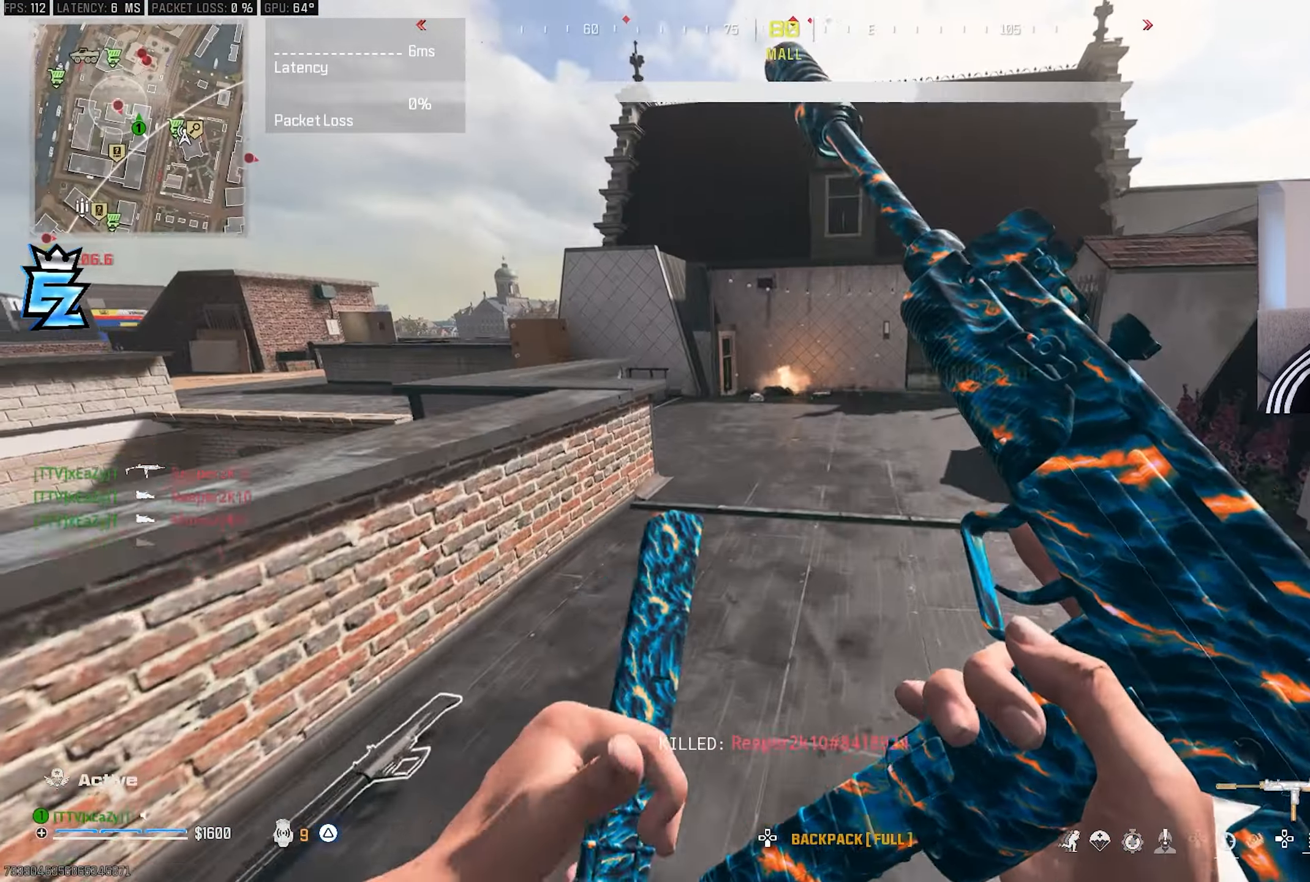
{"buttons": ["CIRCLE"], "left_stick": "center", "right_stick": "left", "events": [[17, "right_stick", "center"], [50, "R3", "up"], [167, "right_stick", "left"], [267, "right_stick", "center"], [433, "right_stick", "left"], [483, "CIRCLE", "down"]]}
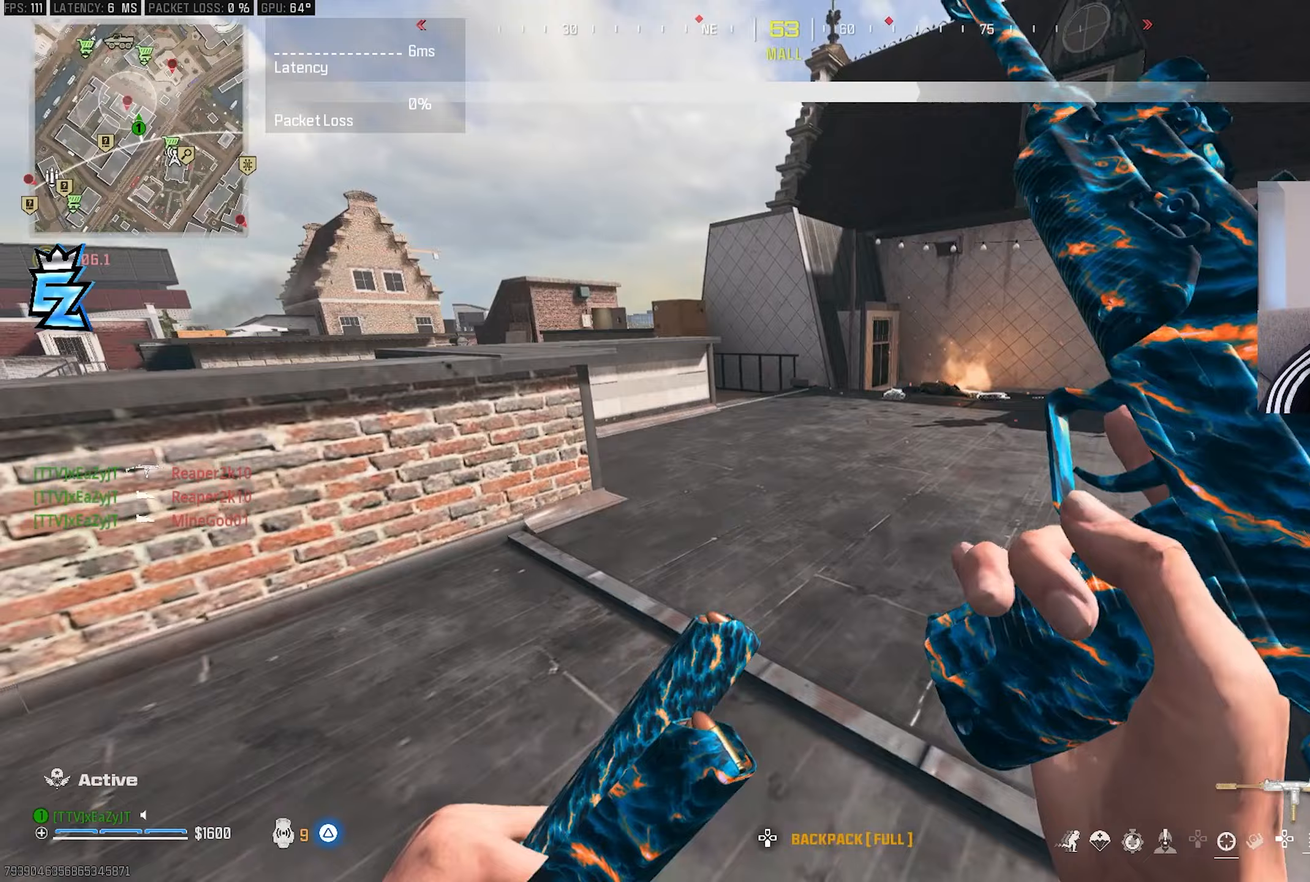
{"buttons": ["CIRCLE", "R3"], "left_stick": "center", "right_stick": "center", "events": [[17, "right_stick", "center"], [67, "CIRCLE", "up"], [417, "CIRCLE", "down"], [500, "R3", "down"]]}
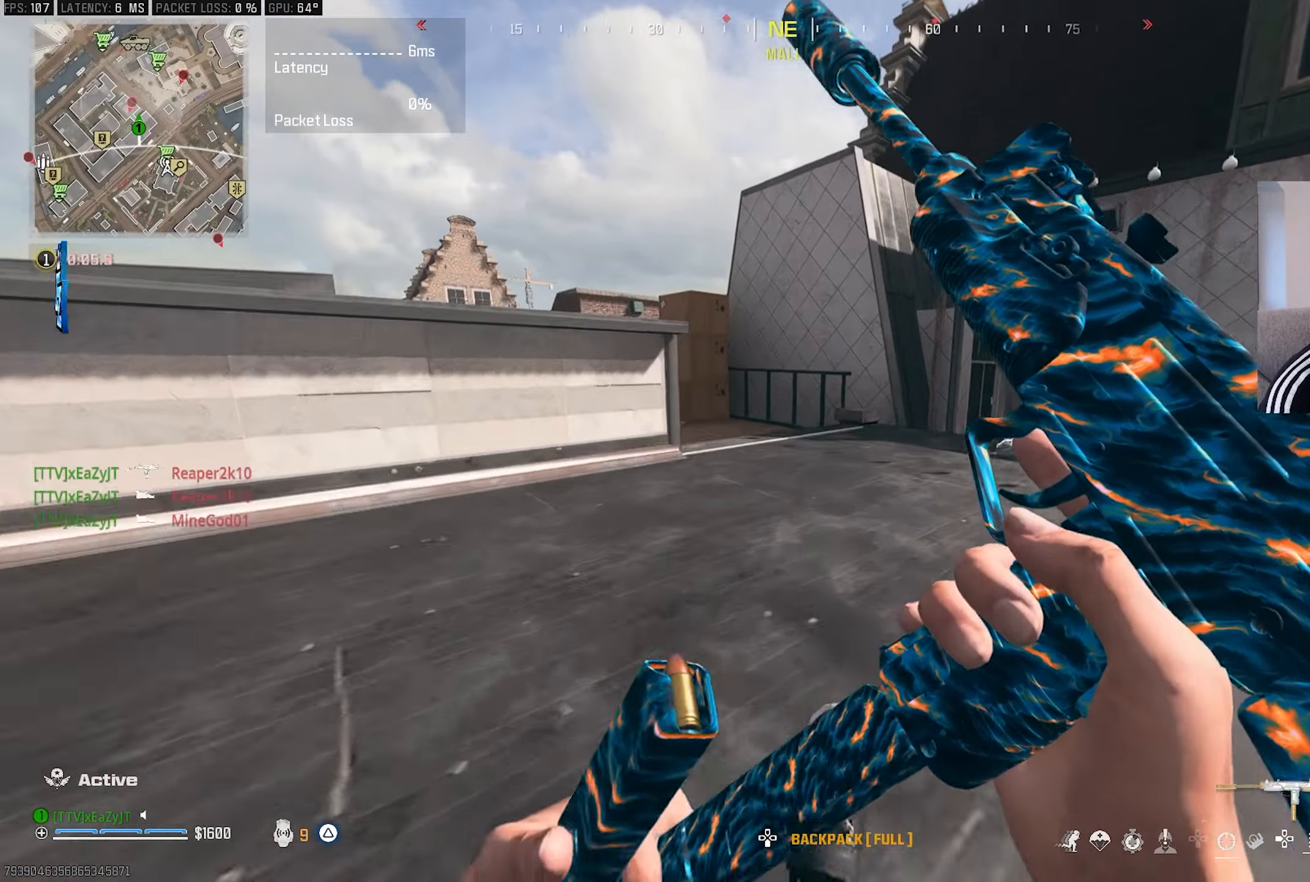
{"buttons": [], "left_stick": "center", "right_stick": "left"}
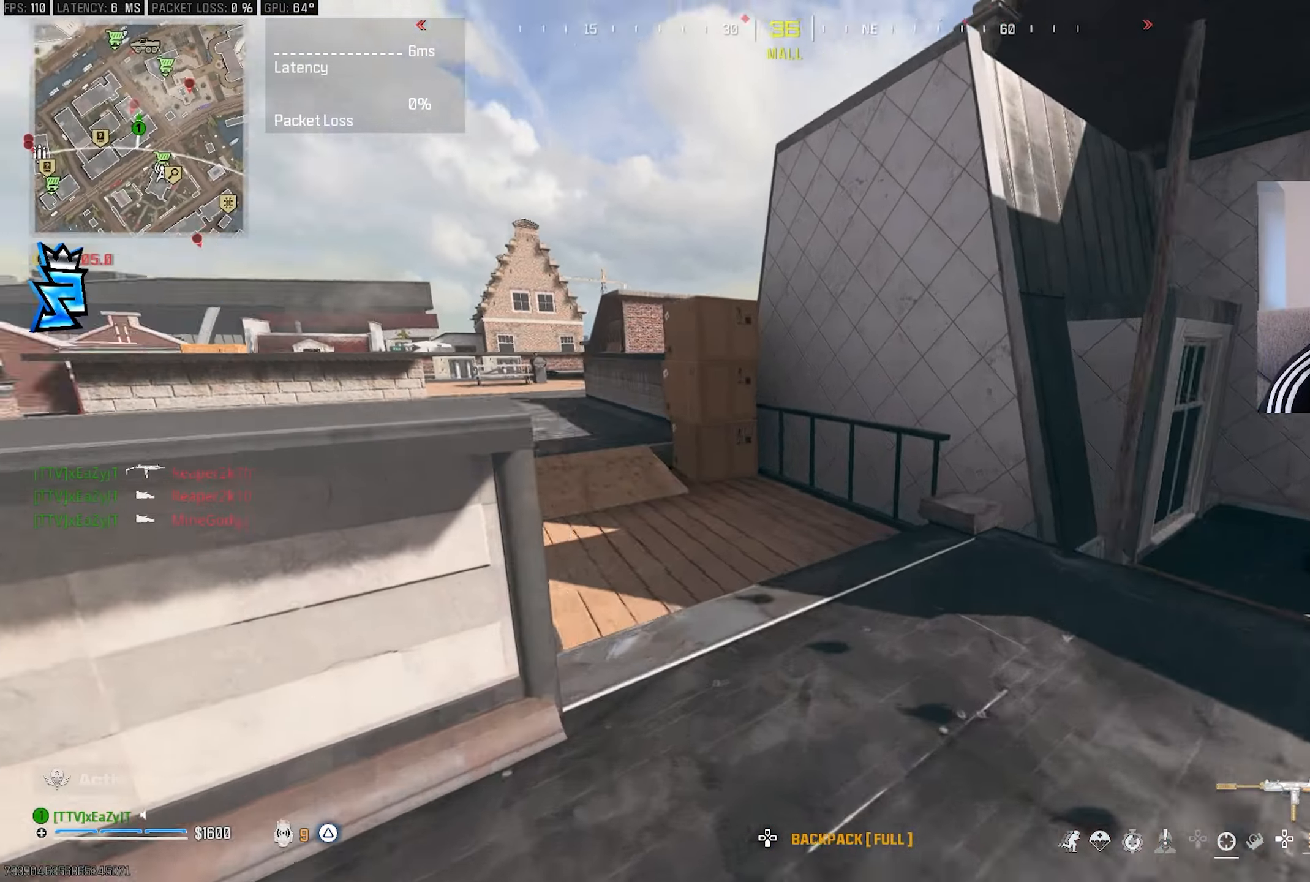
{"buttons": ["L3"], "left_stick": "up", "right_stick": "center", "events": [[50, "L3", "down"], [50, "left_stick", "up"], [100, "right_stick", "center"], [117, "TRIANGLE", "down"], [133, "L3", "up"], [133, "left_stick", "up-left"], [183, "TRIANGLE", "up"], [217, "right_stick", "left"], [233, "L3", "down"], [300, "L3", "up"], [333, "right_stick", "center"], [367, "L3", "down"], [367, "left_stick", "up"], [433, "right_stick", "right"], [483, "right_stick", "center"]]}
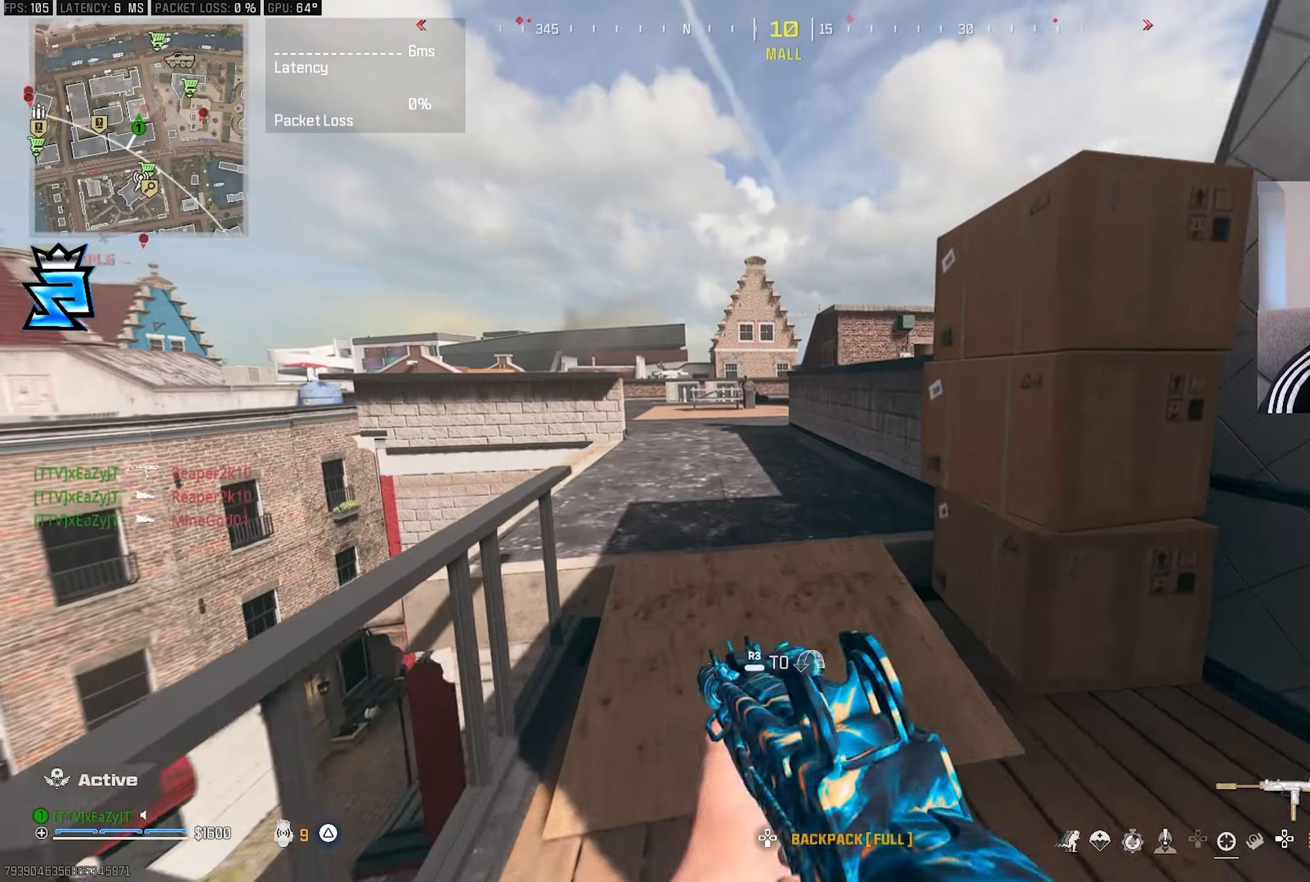
{"buttons": ["L1"], "left_stick": "up-left", "right_stick": "center", "events": [[17, "L3", "up"], [17, "left_stick", "up-left"], [33, "CIRCLE", "down"], [100, "CIRCLE", "up"], [333, "CIRCLE", "down"], [383, "L1", "down"], [417, "CIRCLE", "up"], [417, "R3", "down"], [483, "R3", "up"]]}
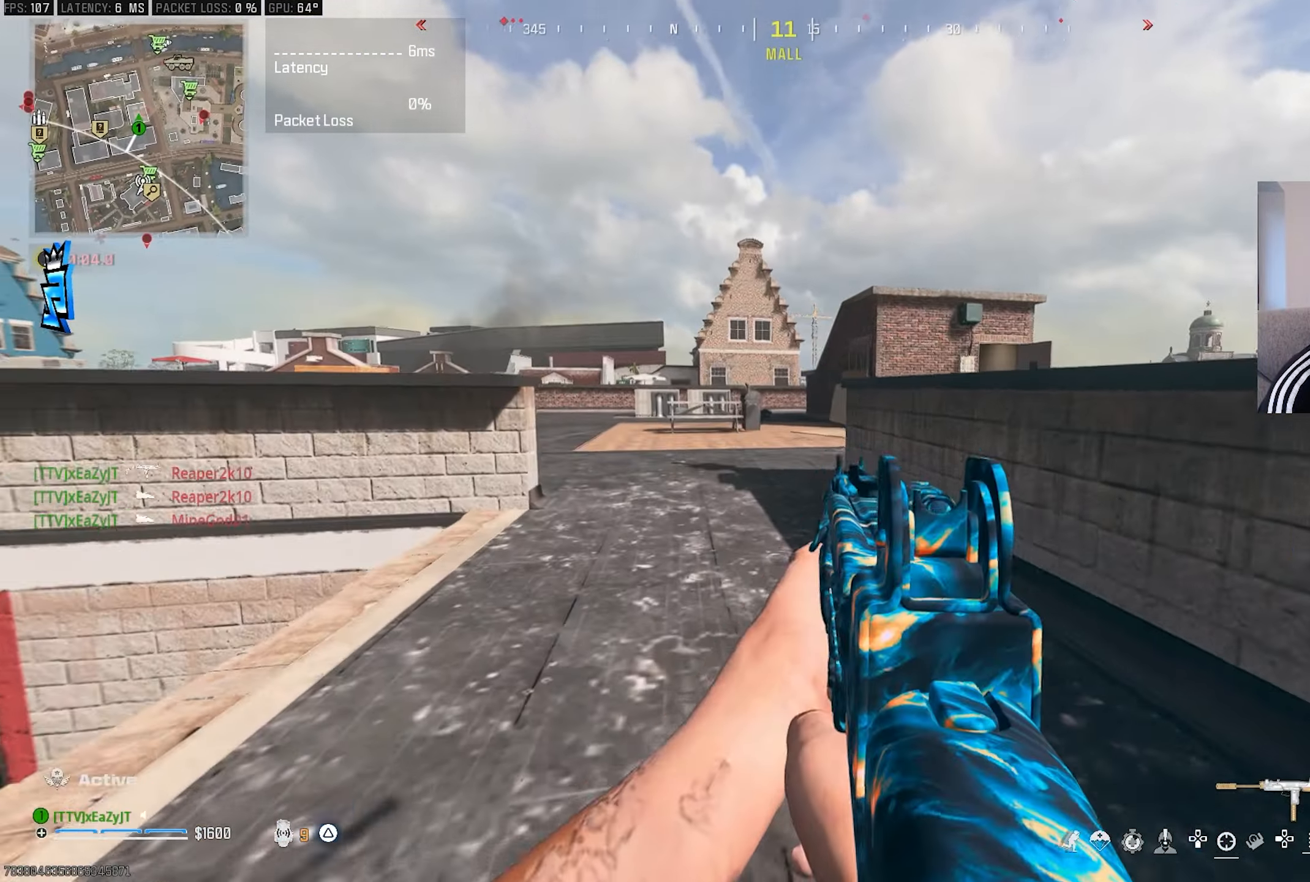
{"buttons": [], "left_stick": "up-right", "right_stick": "center", "events": [[17, "L1", "up"], [17, "left_stick", "center"], [67, "left_stick", "up-right"], [117, "L3", "down"], [167, "left_stick", "up"], [350, "L3", "up"], [383, "R3", "down"], [400, "left_stick", "up-right"], [467, "R3", "up"]]}
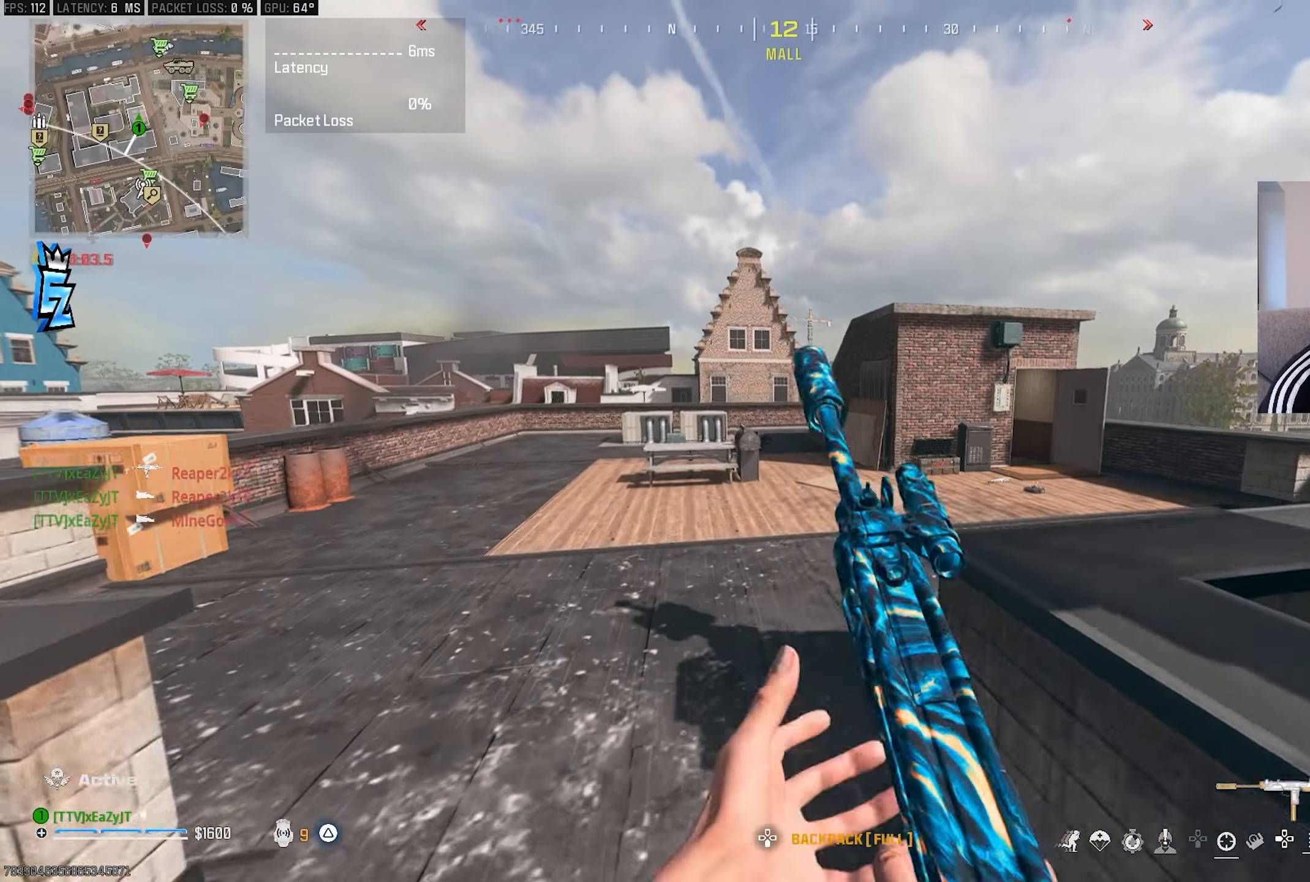
{"buttons": [], "left_stick": "up-right", "right_stick": "center", "events": [[283, "right_stick", "right"], [450, "right_stick", "center"]]}
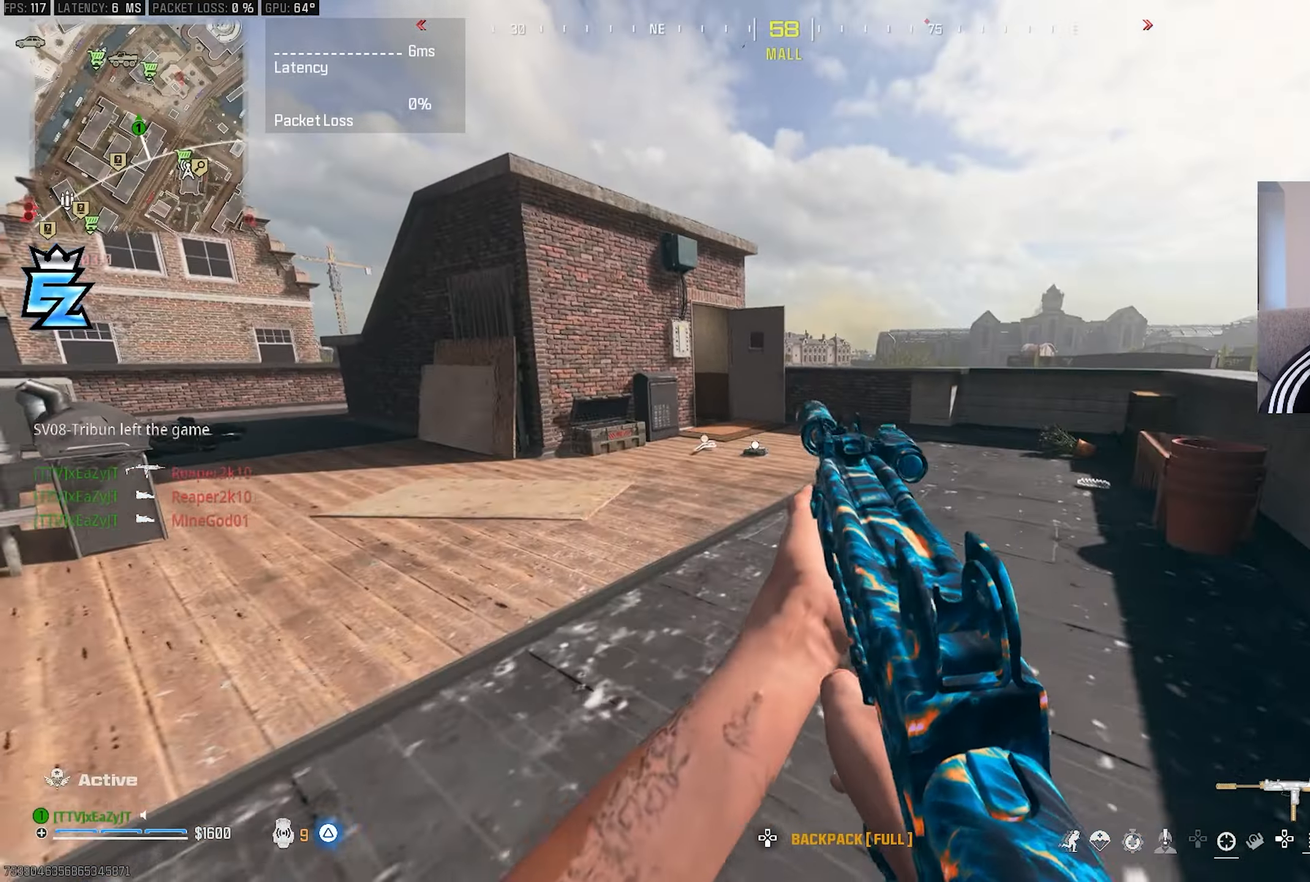
{"buttons": [], "left_stick": "up-right", "right_stick": "center", "events": []}
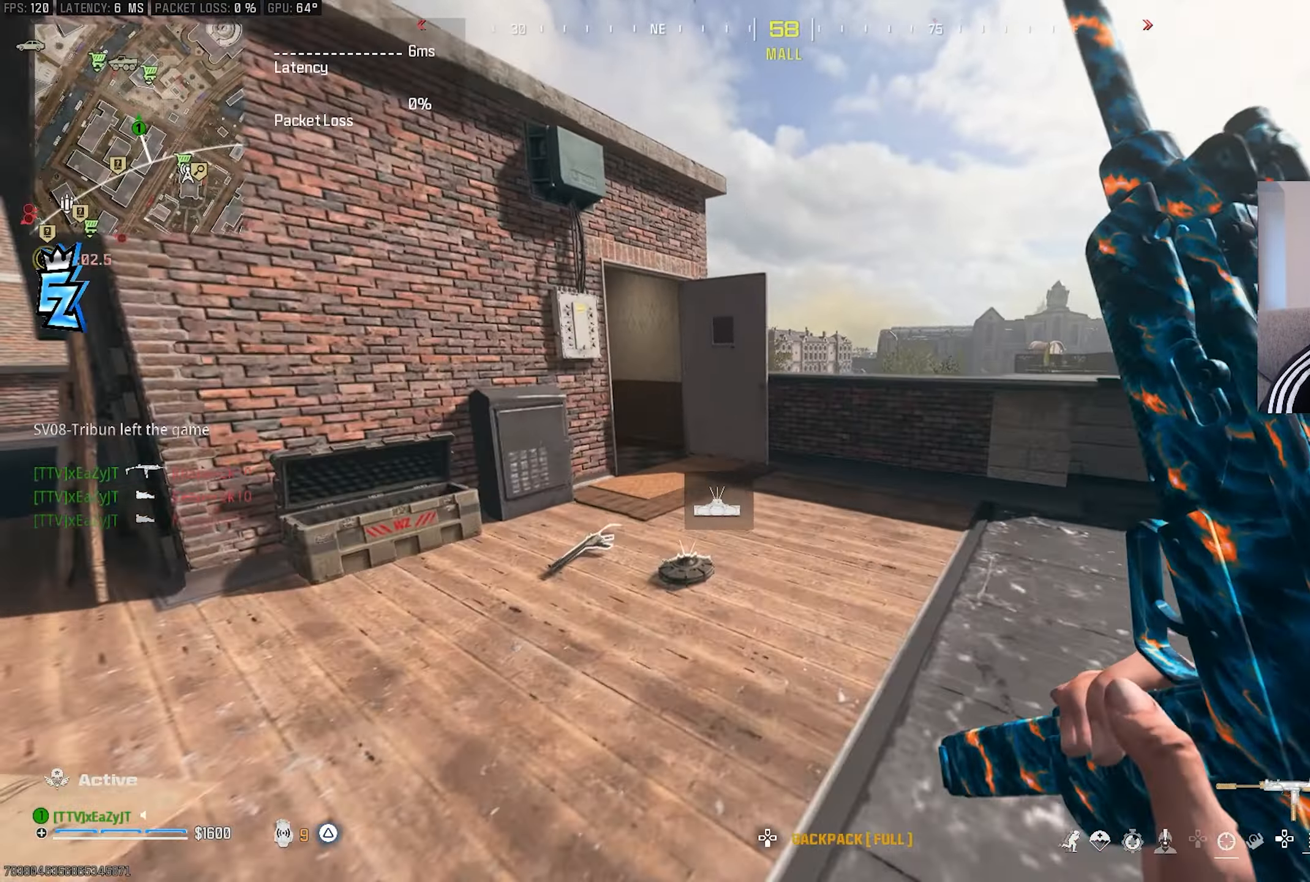
{"buttons": [], "left_stick": "up-right", "right_stick": "center", "events": []}
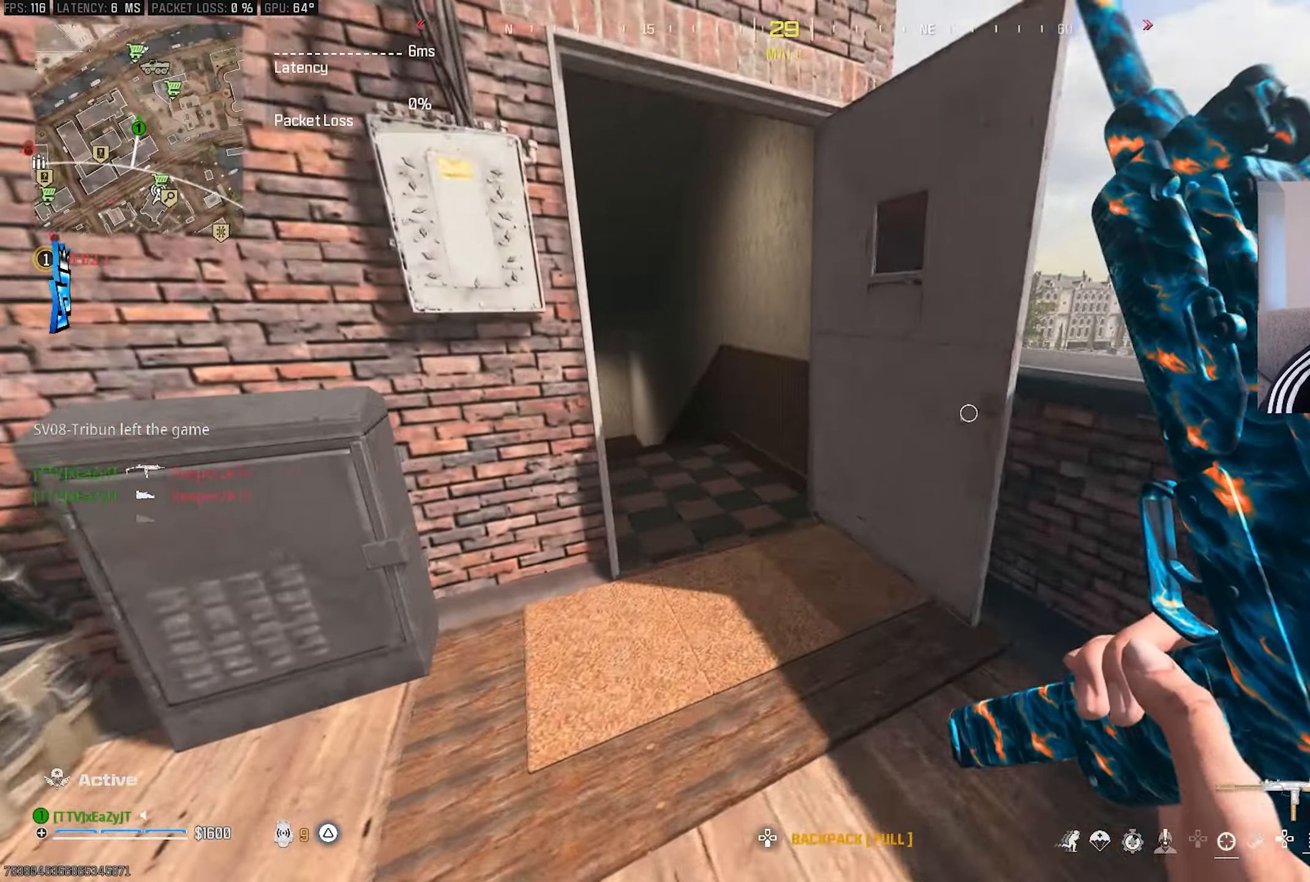
{"buttons": [], "left_stick": "center", "right_stick": "center", "events": [[17, "left_stick", "center"], [233, "right_stick", "left"], [300, "right_stick", "center"], [417, "CIRCLE", "down"], [483, "CIRCLE", "up"]]}
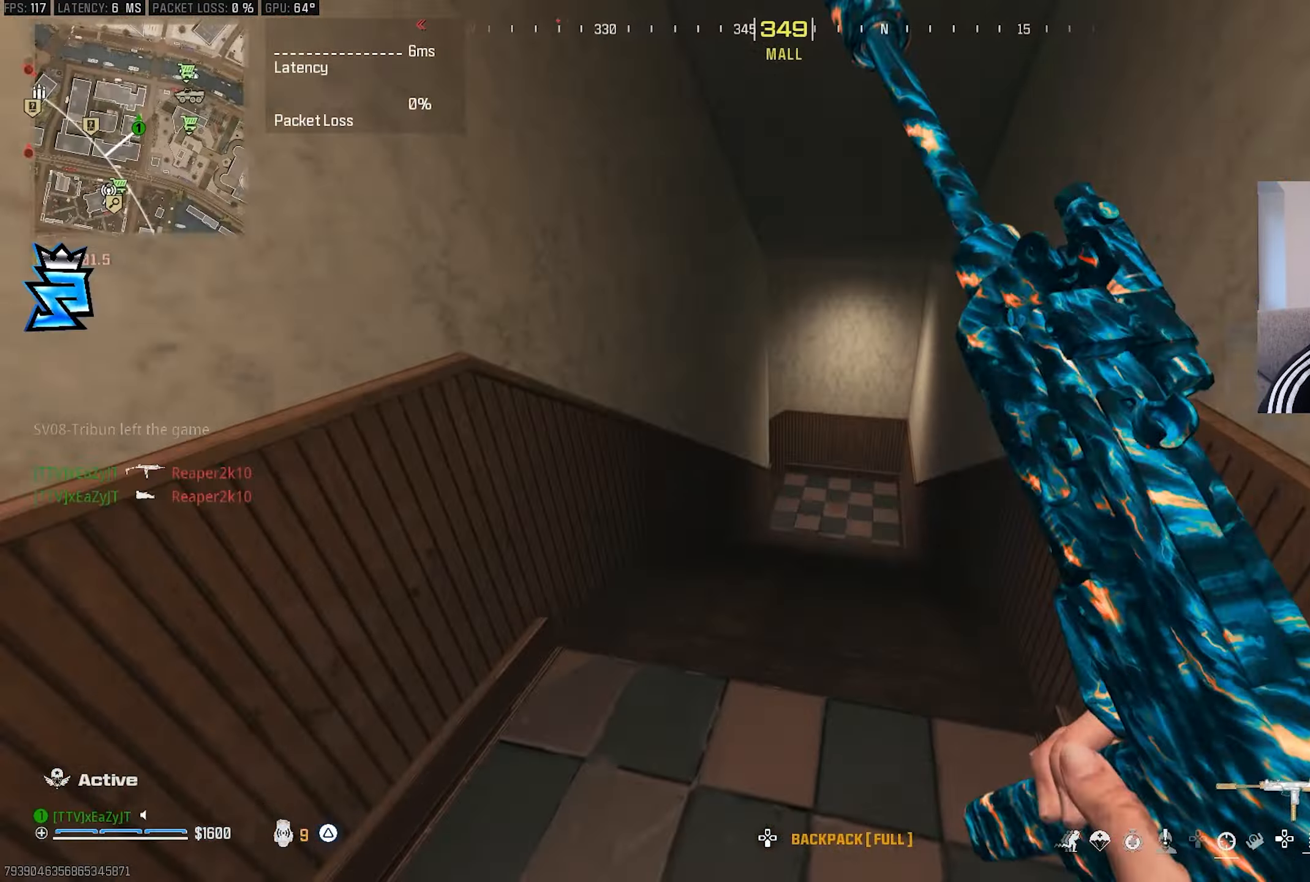
{"buttons": ["CIRCLE", "R3"], "left_stick": "center", "right_stick": "left", "events": [[317, "right_stick", "left"], [450, "CIRCLE", "down"], [483, "R3", "down"]]}
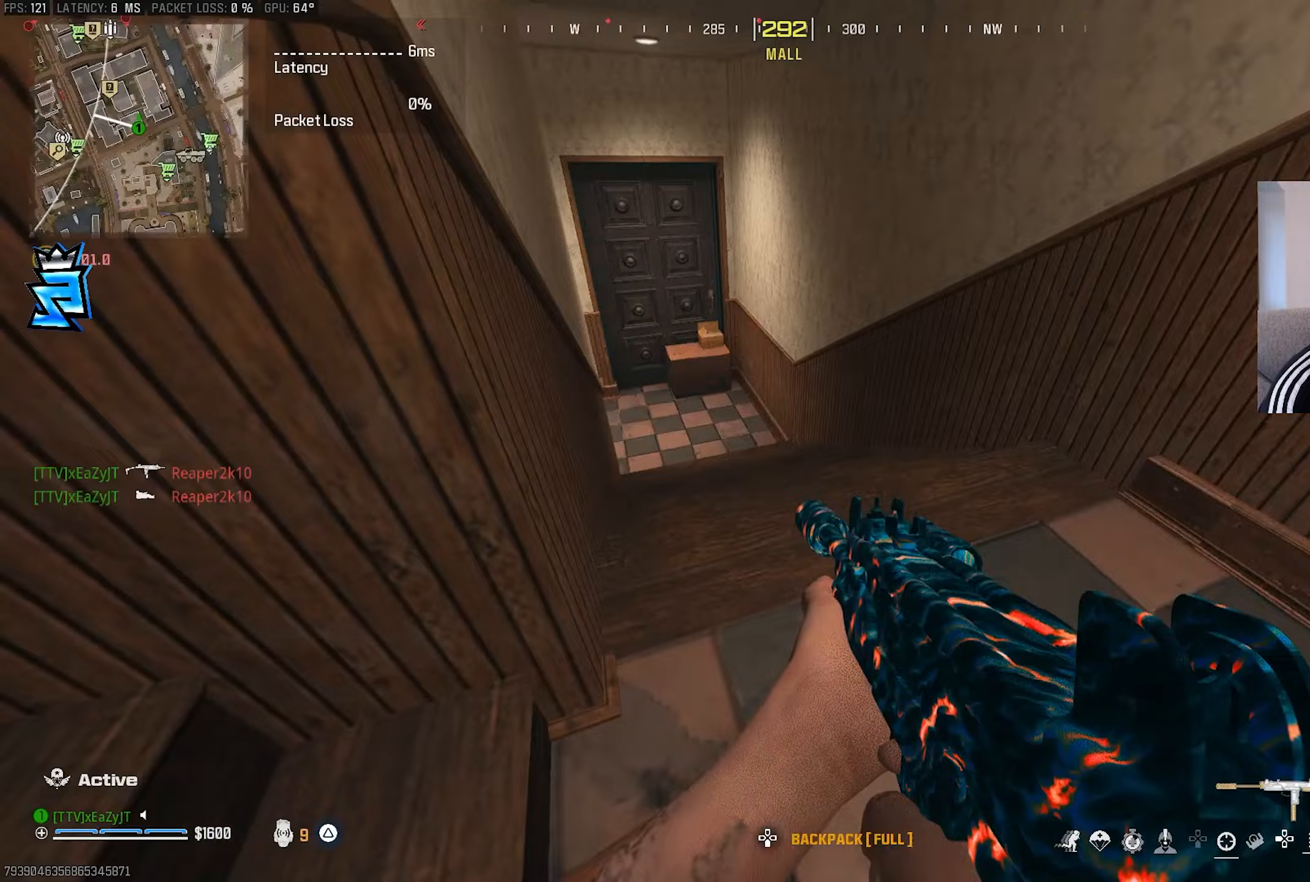
{"buttons": [], "left_stick": "center", "right_stick": "left", "events": [[17, "CIRCLE", "up"], [67, "R3", "up"], [100, "left_stick", "up-left"], [150, "right_stick", "center"], [233, "left_stick", "center"], [333, "CIRCLE", "down"], [367, "right_stick", "left"], [417, "CIRCLE", "up"]]}
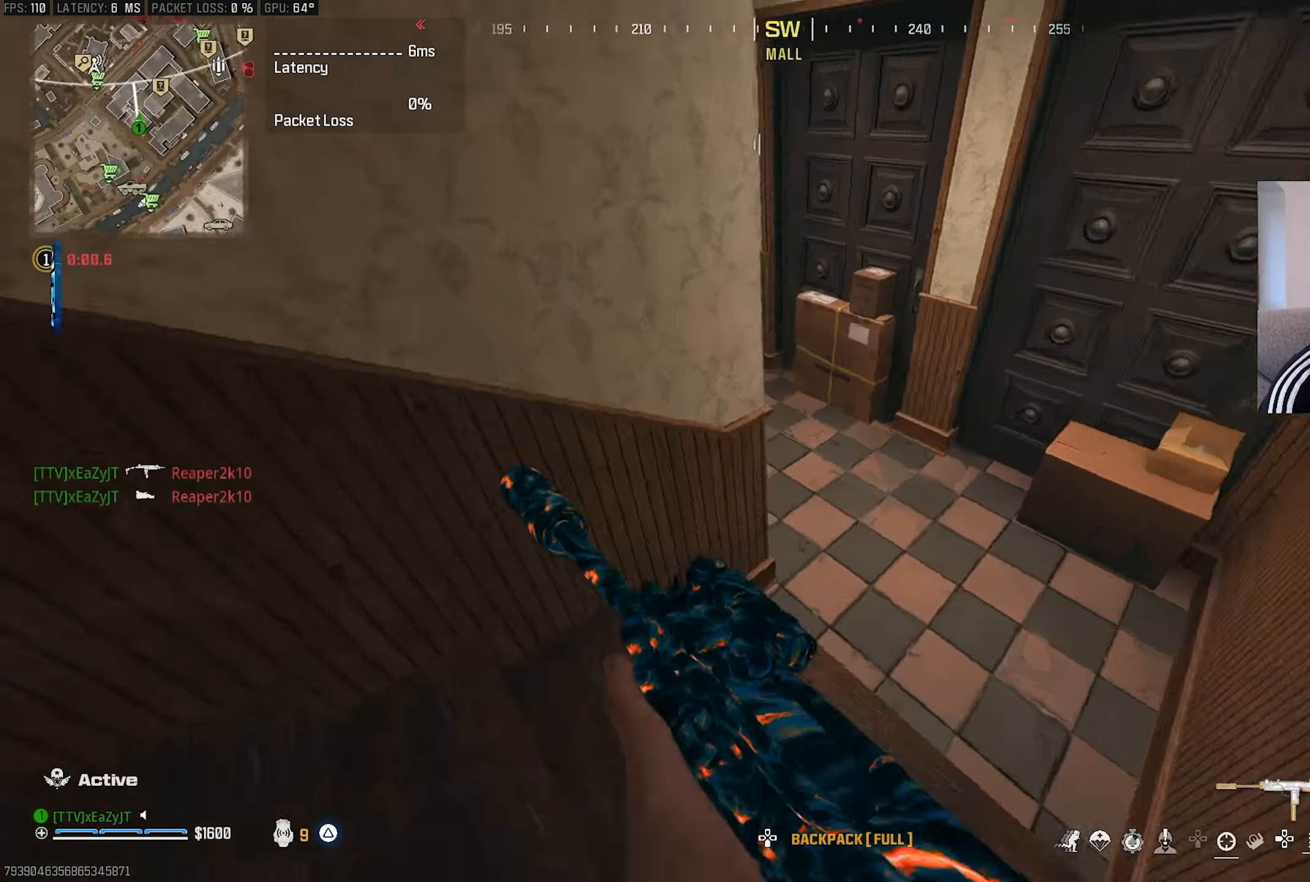
{"buttons": [], "left_stick": "down-left", "right_stick": "center", "events": [[83, "CIRCLE", "down"], [167, "CIRCLE", "up"], [167, "R3", "down"], [167, "right_stick", "up-left"], [267, "R3", "up"], [267, "right_stick", "center"], [333, "left_stick", "up-left"], [417, "left_stick", "down-left"]]}
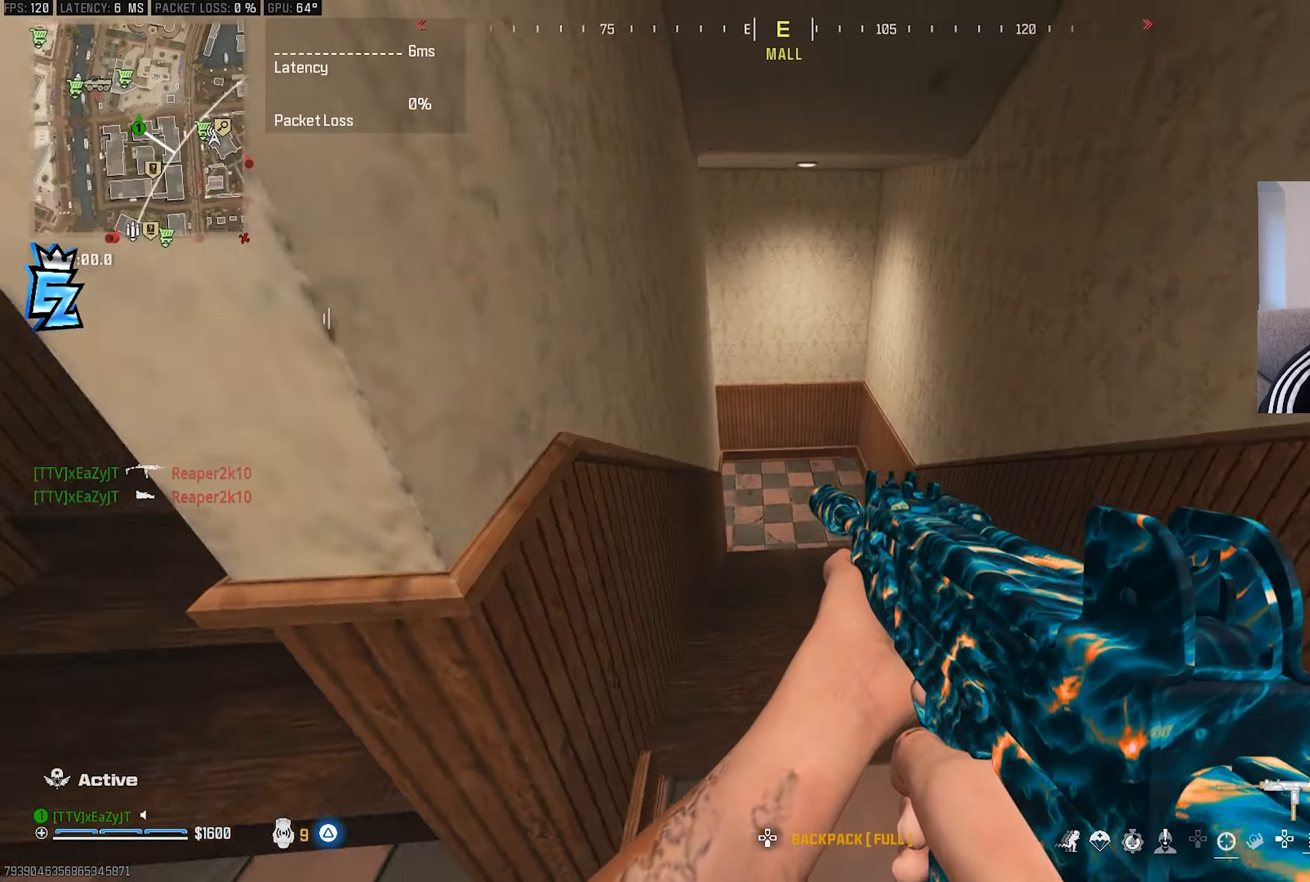
{"buttons": ["TRIANGLE", "L3"], "left_stick": "up", "right_stick": "up-right", "events": [[150, "left_stick", "left"], [167, "TRIANGLE", "down"], [217, "right_stick", "up-left"], [233, "TRIANGLE", "up"], [267, "L3", "down"], [267, "left_stick", "up"], [317, "right_stick", "up-right"], [350, "L3", "up"], [350, "left_stick", "center"], [467, "L3", "down"], [467, "TRIANGLE", "down"], [467, "left_stick", "up"]]}
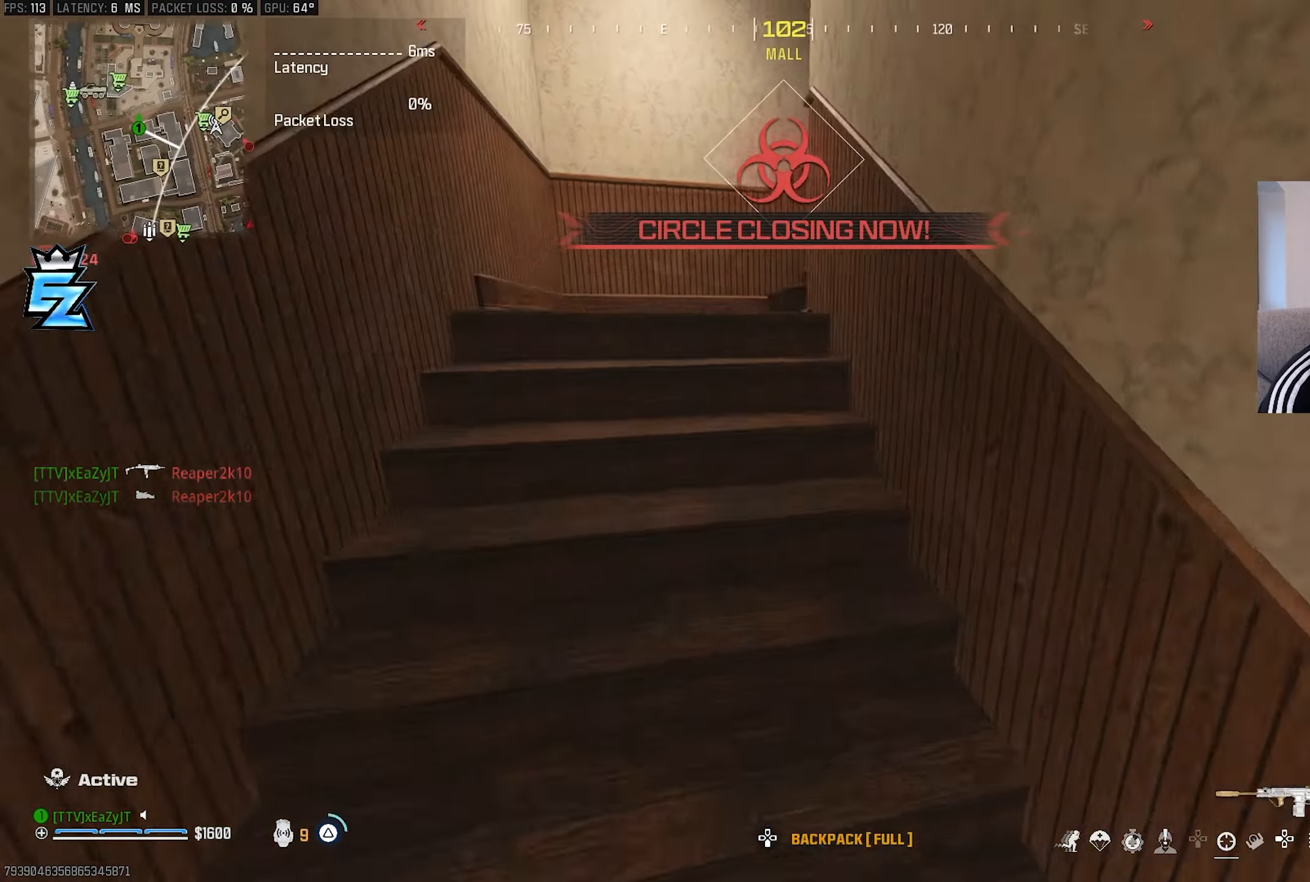
{"buttons": [], "left_stick": "center", "right_stick": "right", "events": [[33, "L3", "up"], [33, "TRIANGLE", "up"], [33, "left_stick", "center"], [50, "right_stick", "center"], [133, "L3", "down"], [133, "left_stick", "up"], [183, "L3", "up"], [217, "left_stick", "up-left"], [317, "L3", "down"], [317, "R3", "down"], [400, "L3", "up"], [400, "R3", "up"], [400, "right_stick", "right"], [433, "TRIANGLE", "down"], [450, "left_stick", "center"], [483, "TRIANGLE", "up"]]}
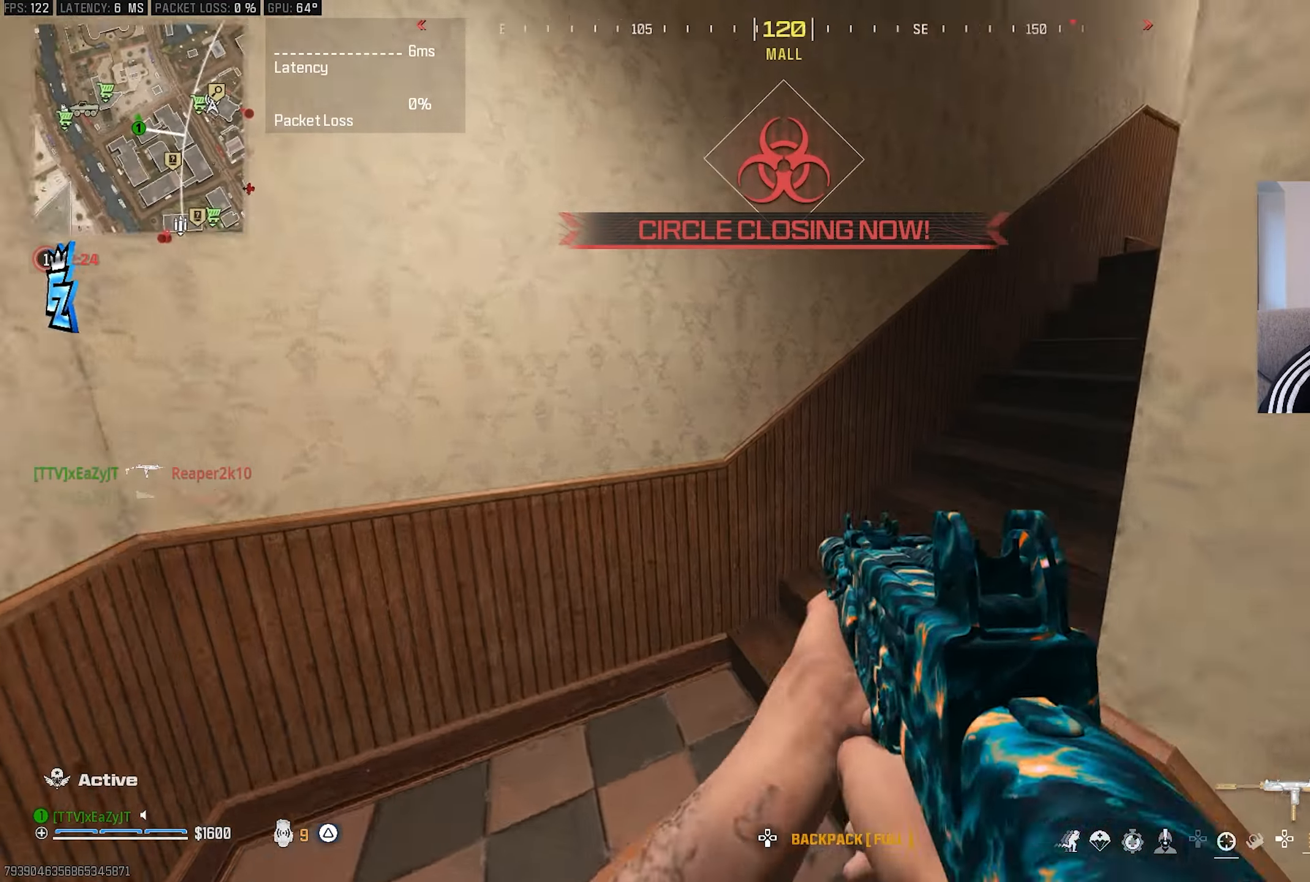
{"buttons": ["SQUARE"], "left_stick": "center", "right_stick": "center", "events": [[150, "SQUARE", "down"], [183, "right_stick", "center"], [217, "SQUARE", "up"], [300, "SQUARE", "down"], [367, "SQUARE", "up"], [433, "SQUARE", "down"]]}
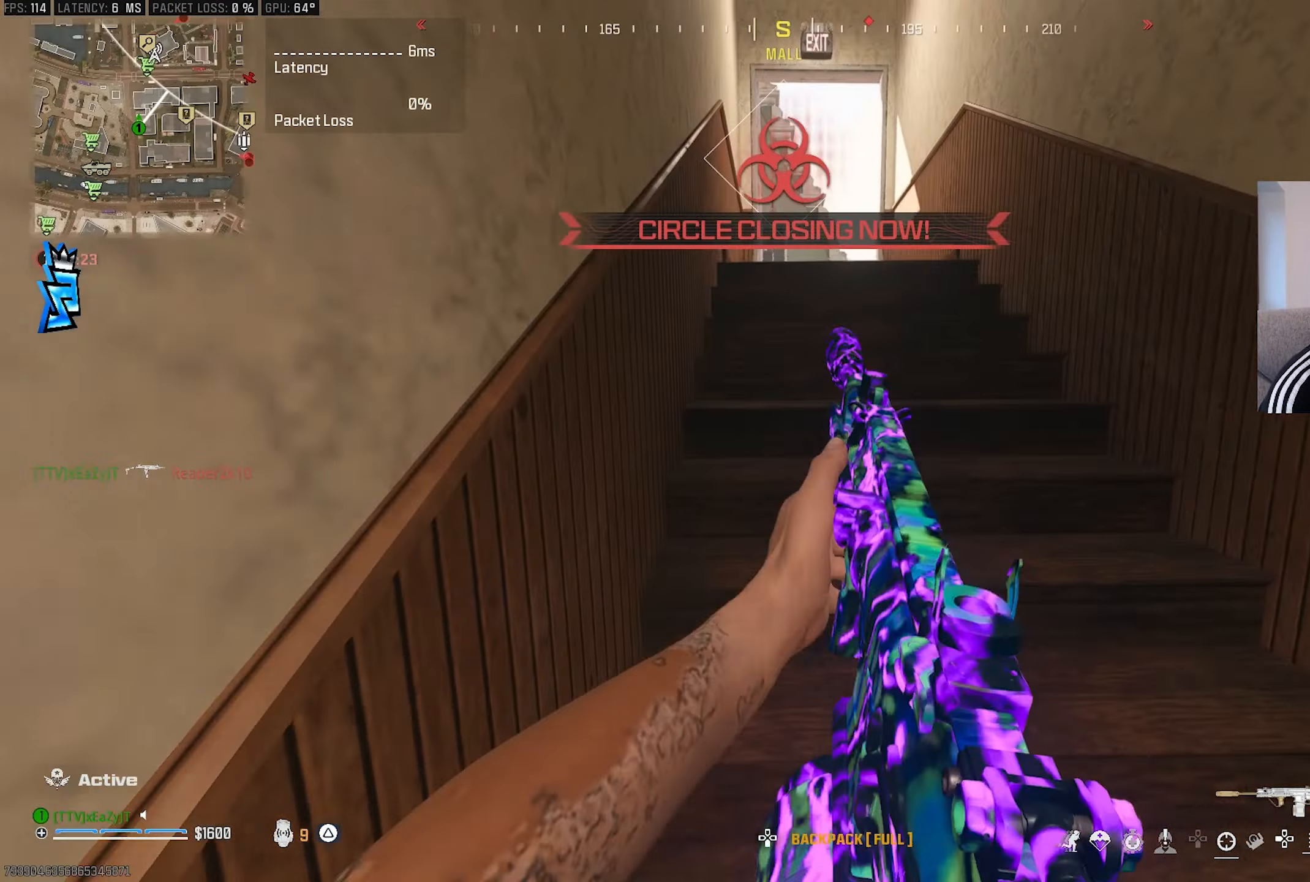
{"buttons": [], "left_stick": "center", "right_stick": "center", "events": [[17, "SQUARE", "up"]]}